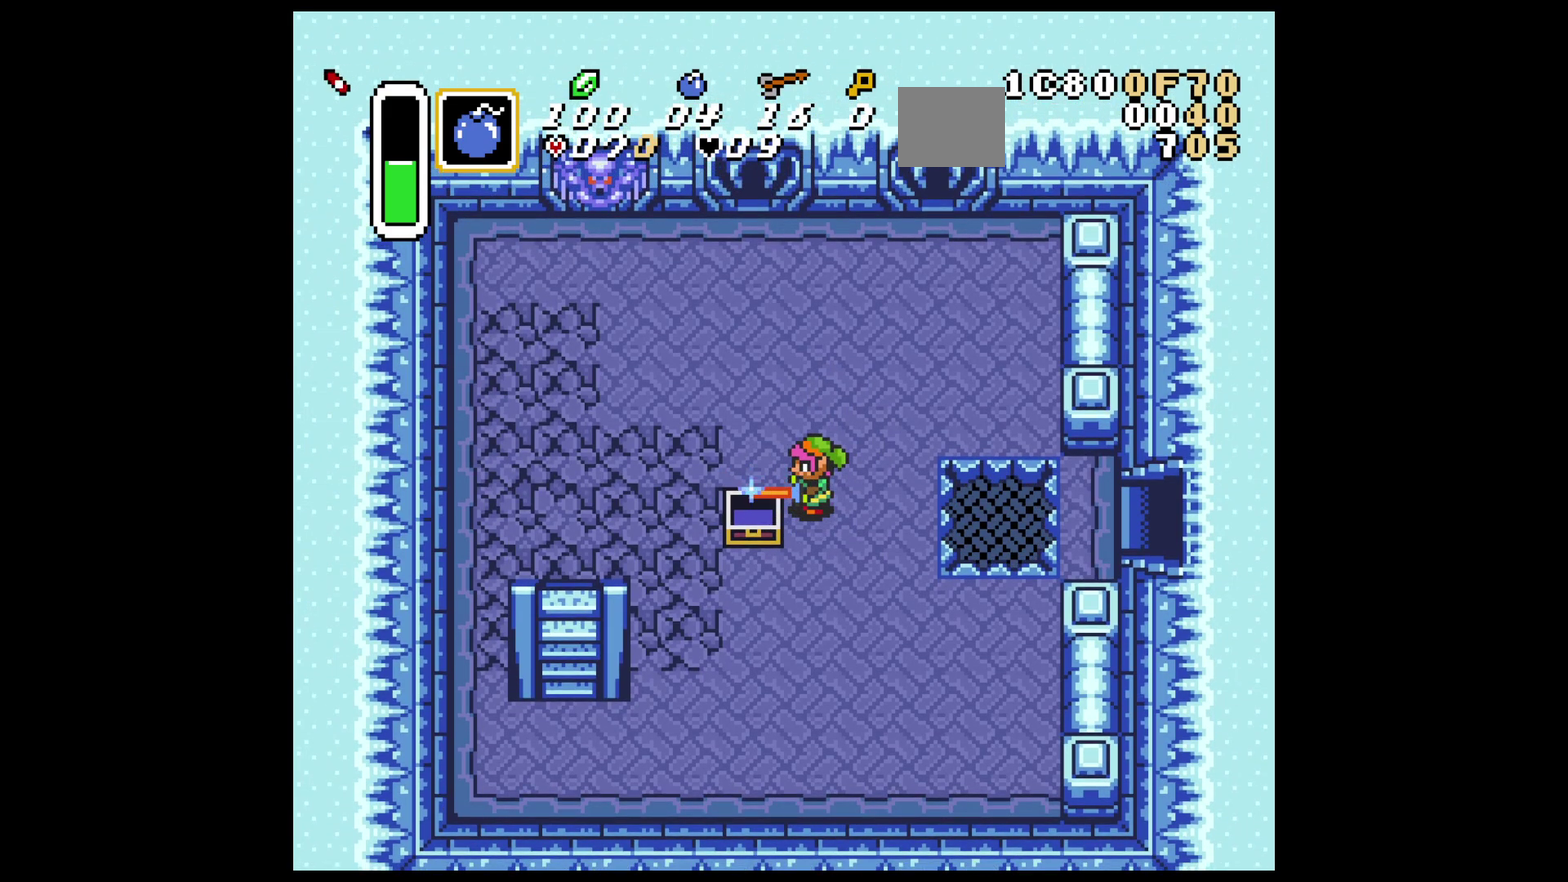
Gameplay with a controller (Nintendo layout); each line is a JSON object with the inputs held at the frame after it (dt_ms = milliseconds from this image to that frame). "events" lists button and stick changes between this image and that frame as [ms after this image, input, new state], when the widget could be followed in between. Not read: L3 R3.
{"dt_ms": 300, "buttons": ["B", "DPAD_RIGHT"], "events": [[217, "DPAD_RIGHT", "down"]]}
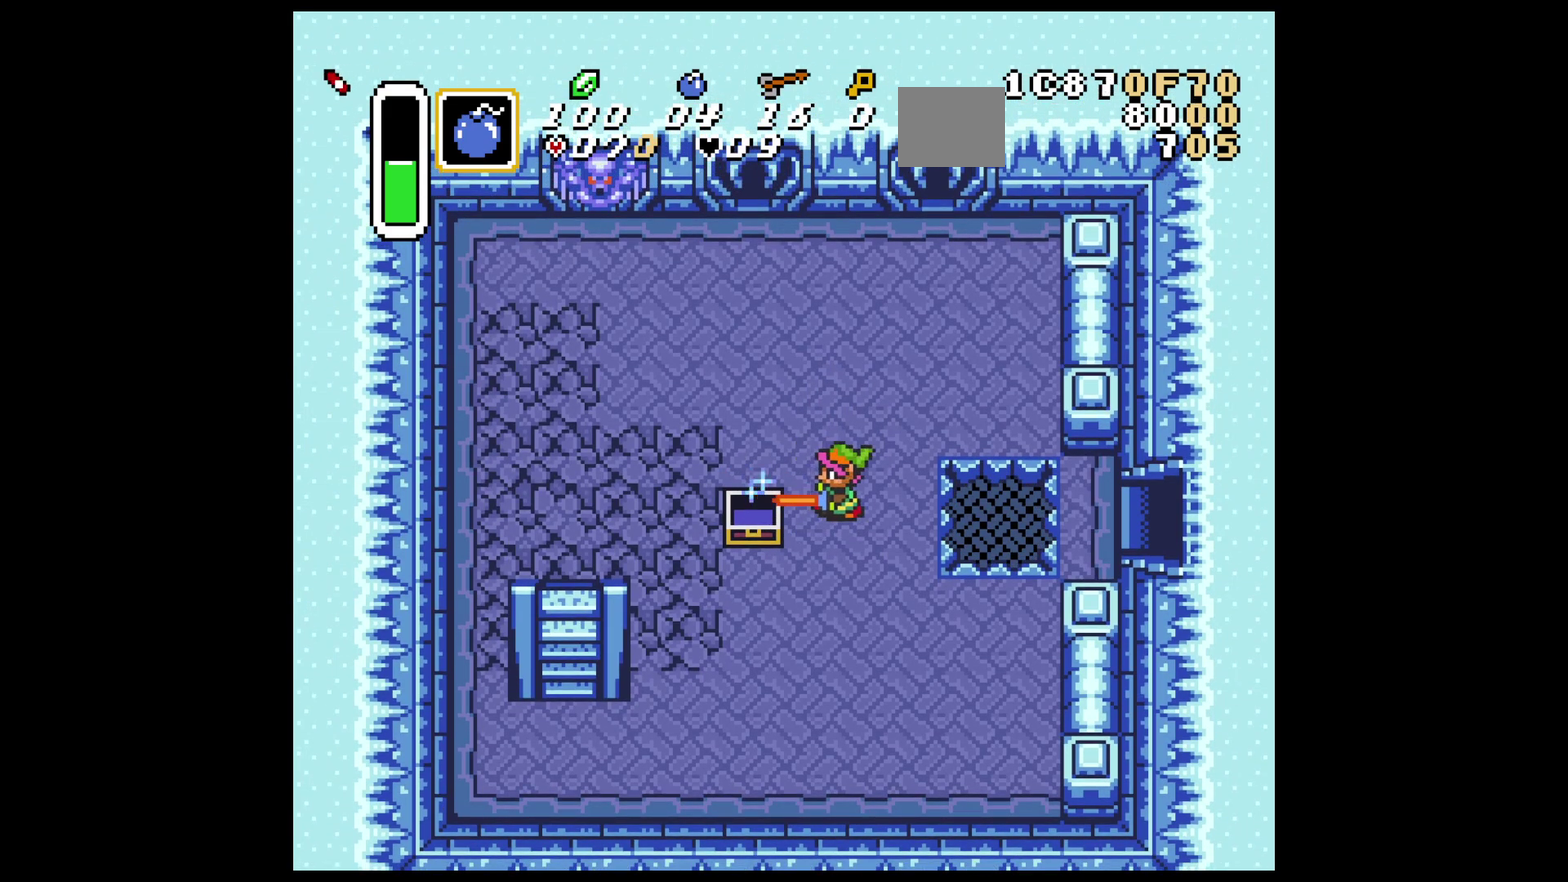
{"dt_ms": 800, "buttons": [], "events": [[417, "DPAD_RIGHT", "up"], [433, "DPAD_LEFT", "down"], [467, "B", "up"], [717, "DPAD_LEFT", "up"]]}
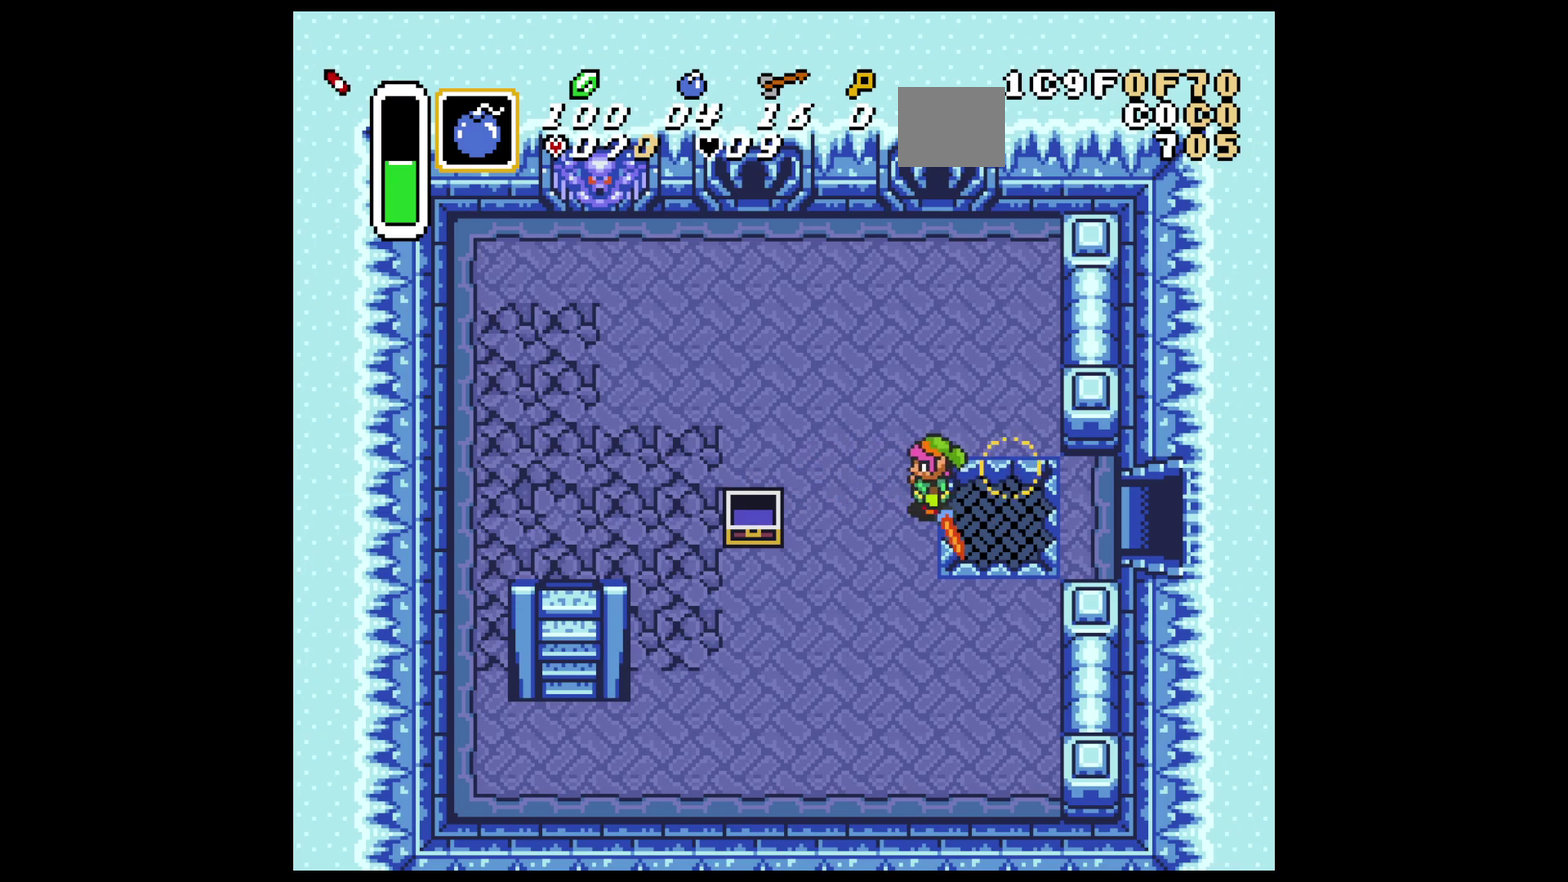
{"dt_ms": 400, "buttons": [], "events": []}
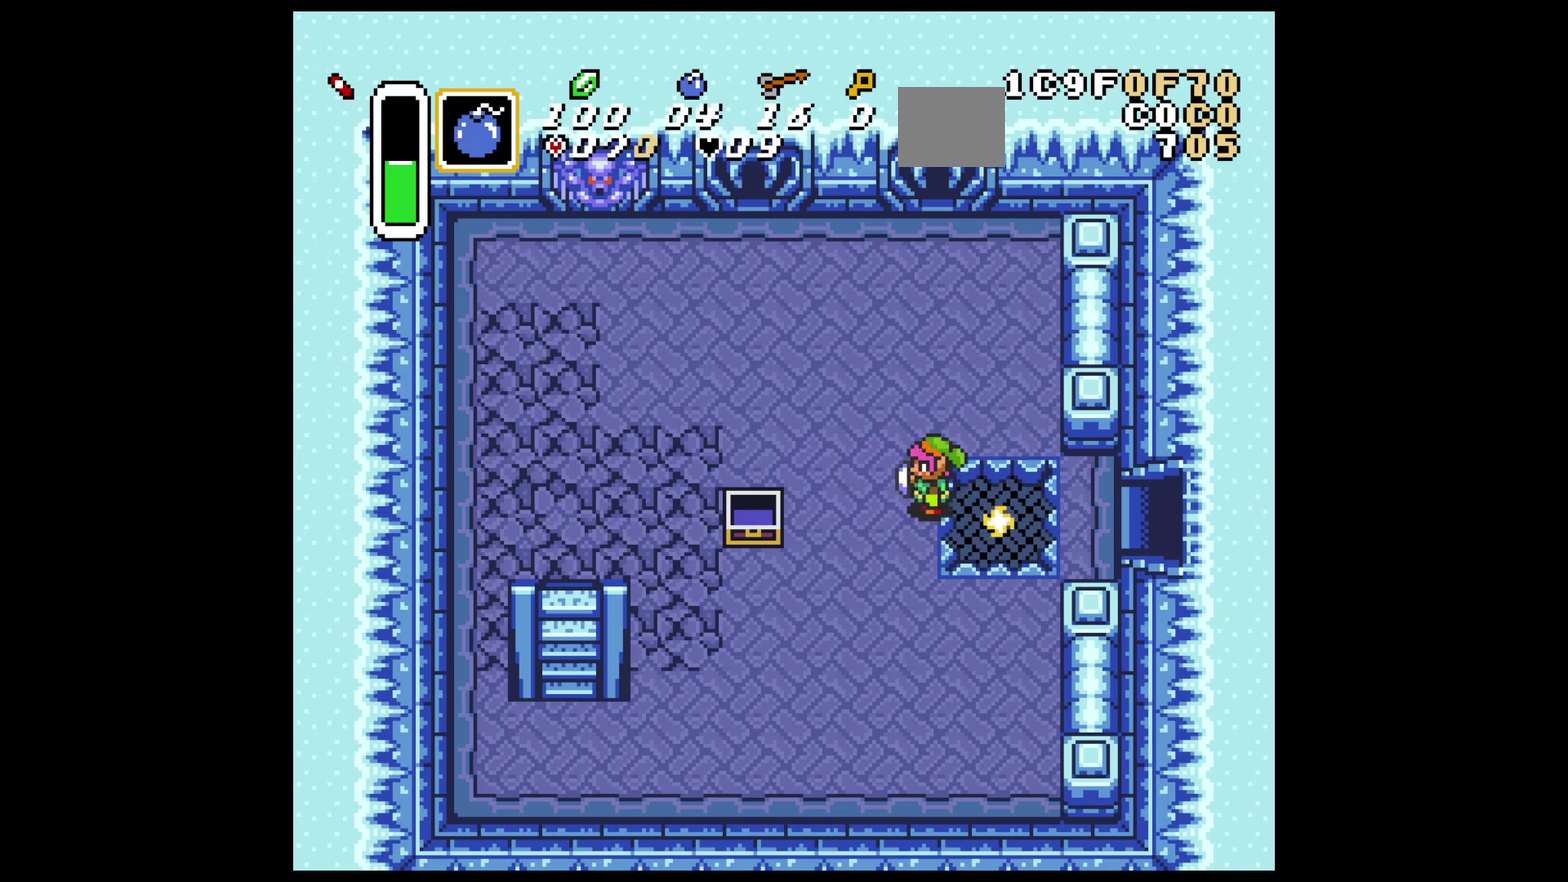
{"dt_ms": 500, "buttons": [], "events": []}
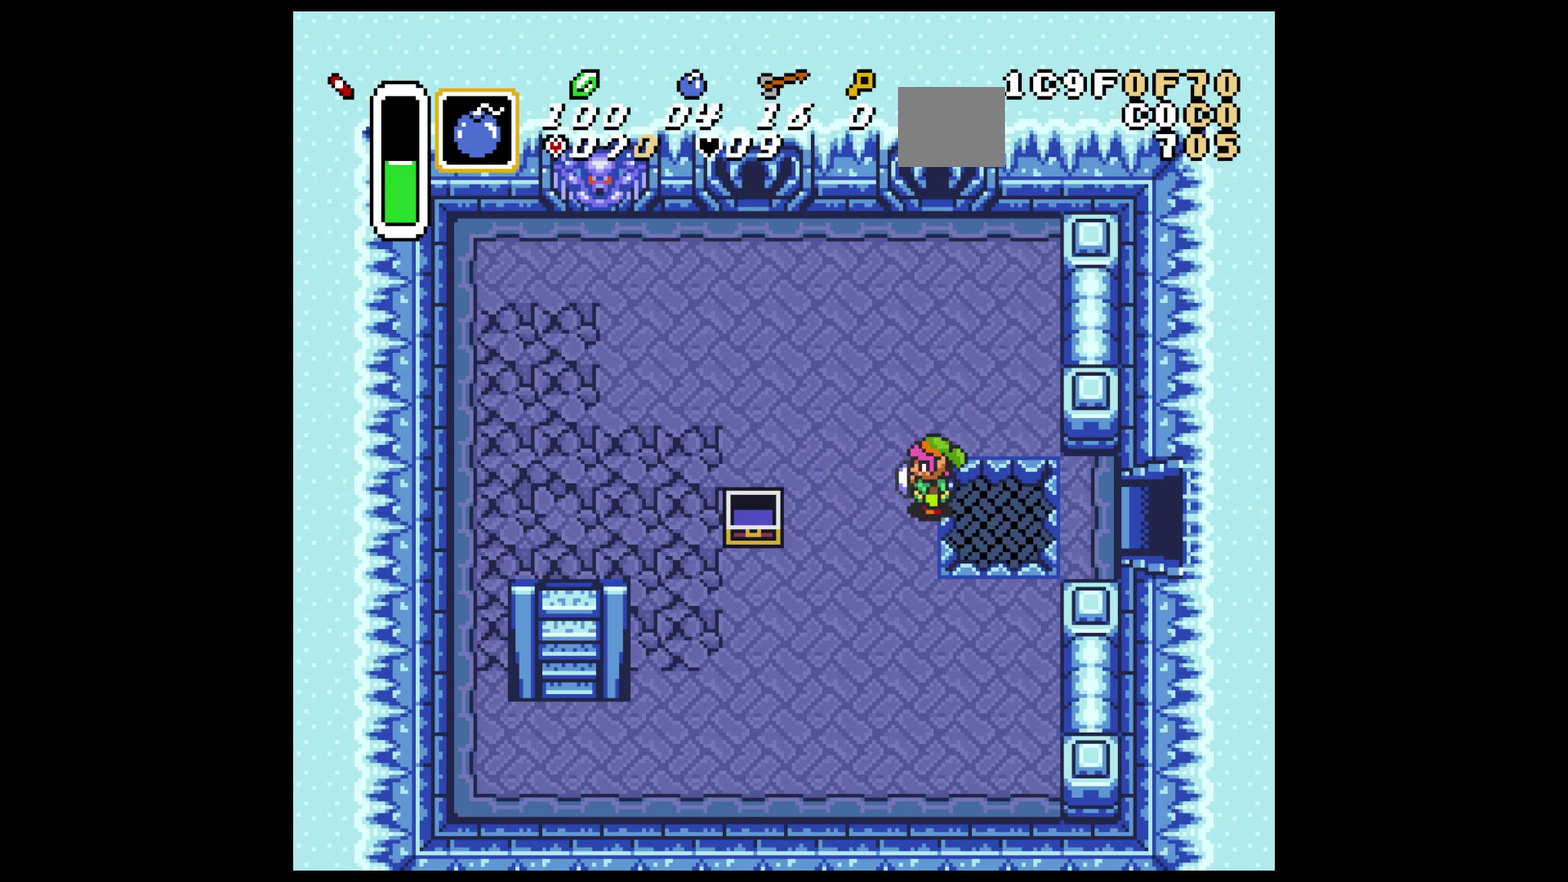
{"dt_ms": 500, "buttons": [], "events": []}
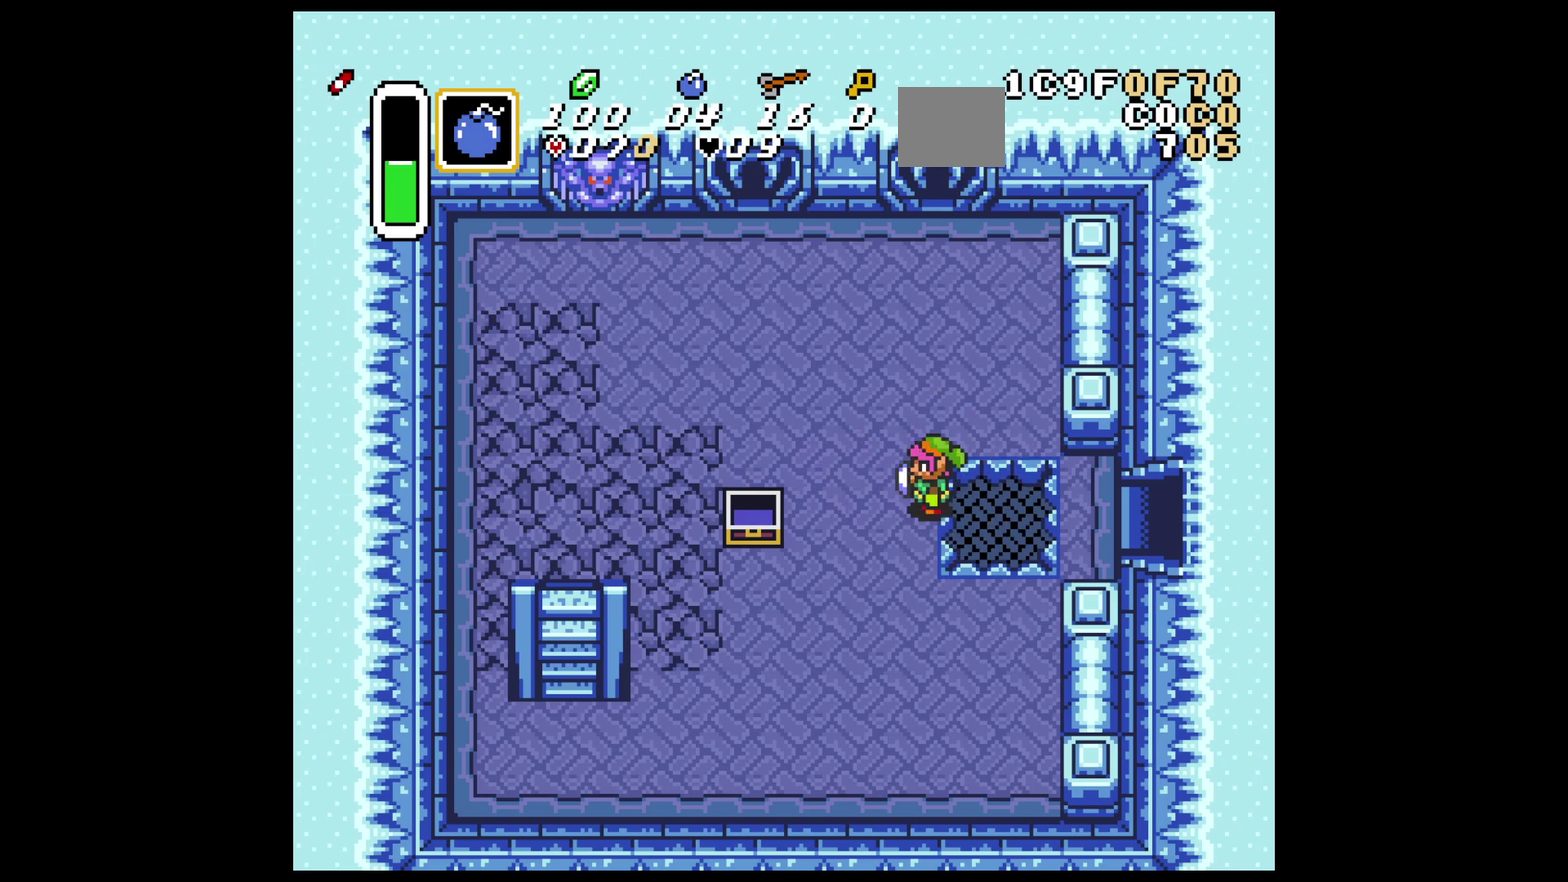
{"dt_ms": 500, "buttons": [], "events": []}
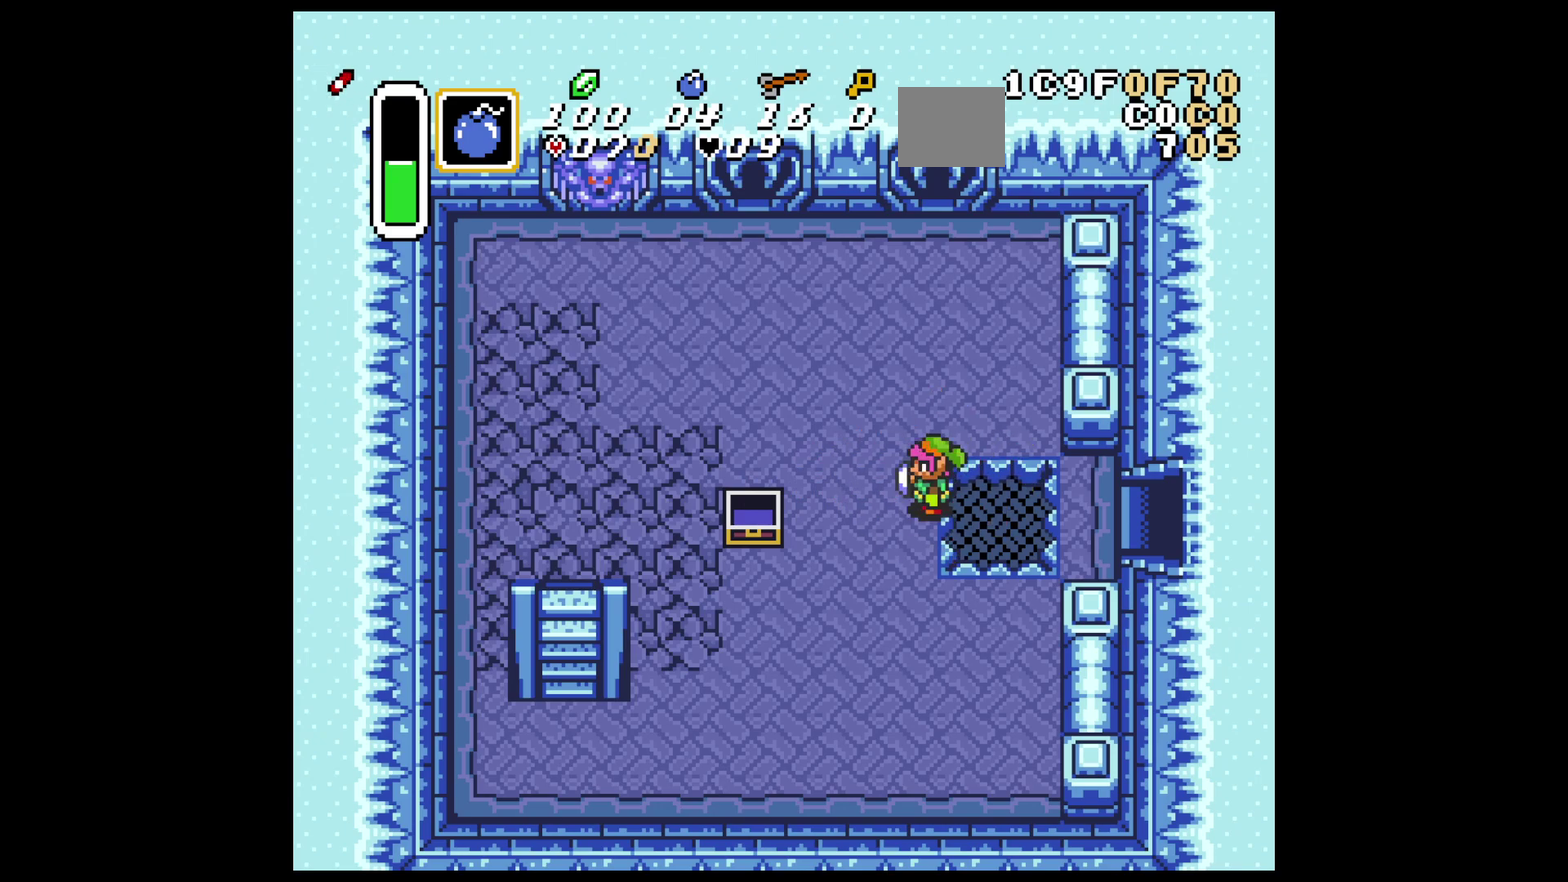
{"dt_ms": 500, "buttons": [], "events": []}
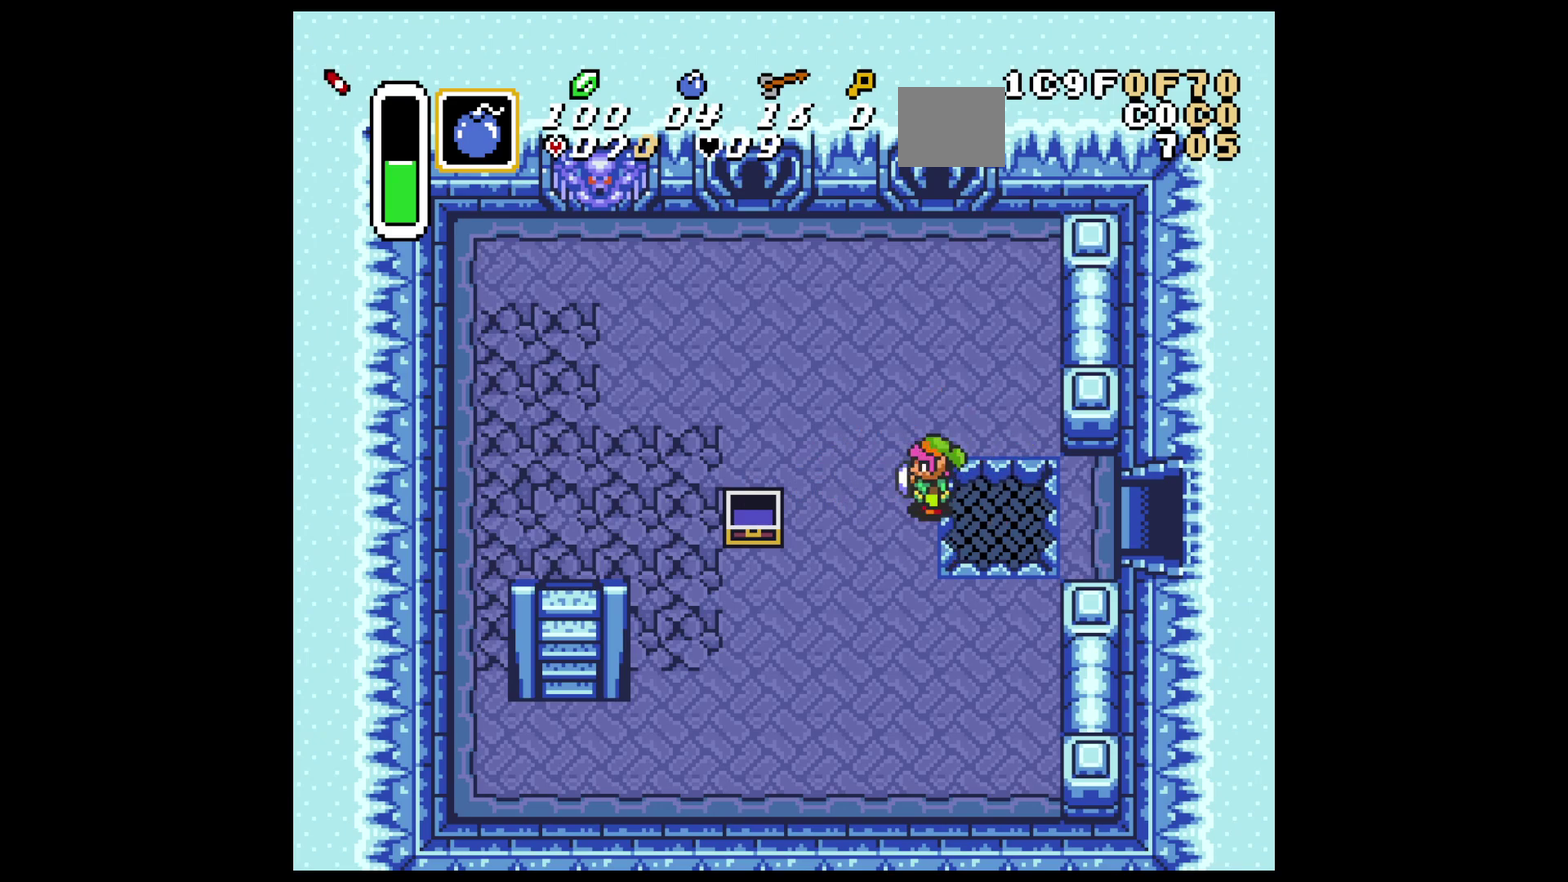
{"dt_ms": 500, "buttons": [], "events": []}
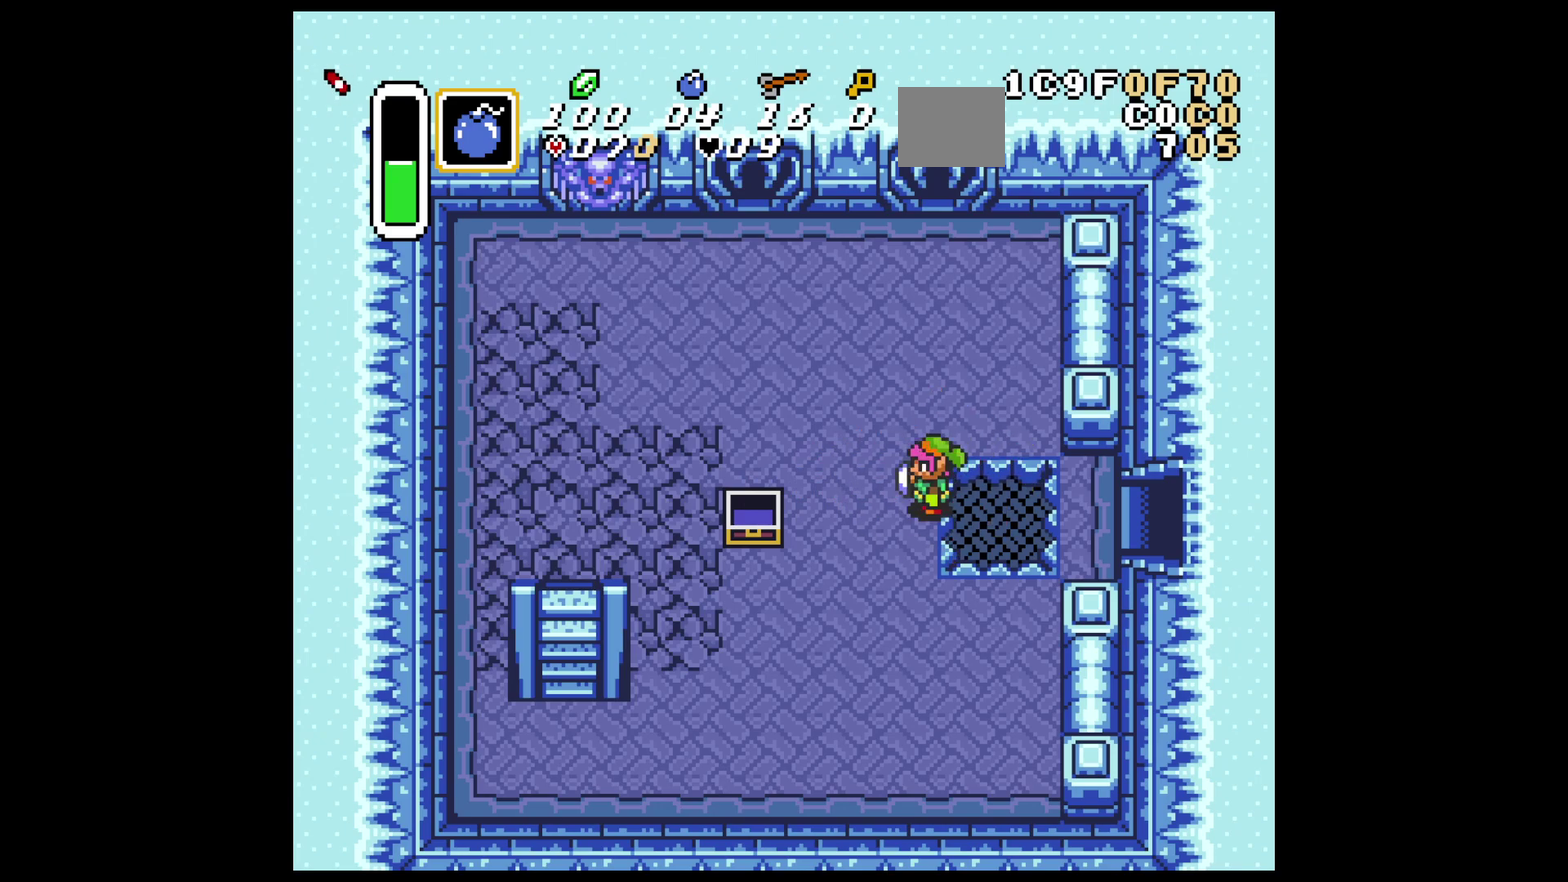
{"dt_ms": 500, "buttons": [], "events": []}
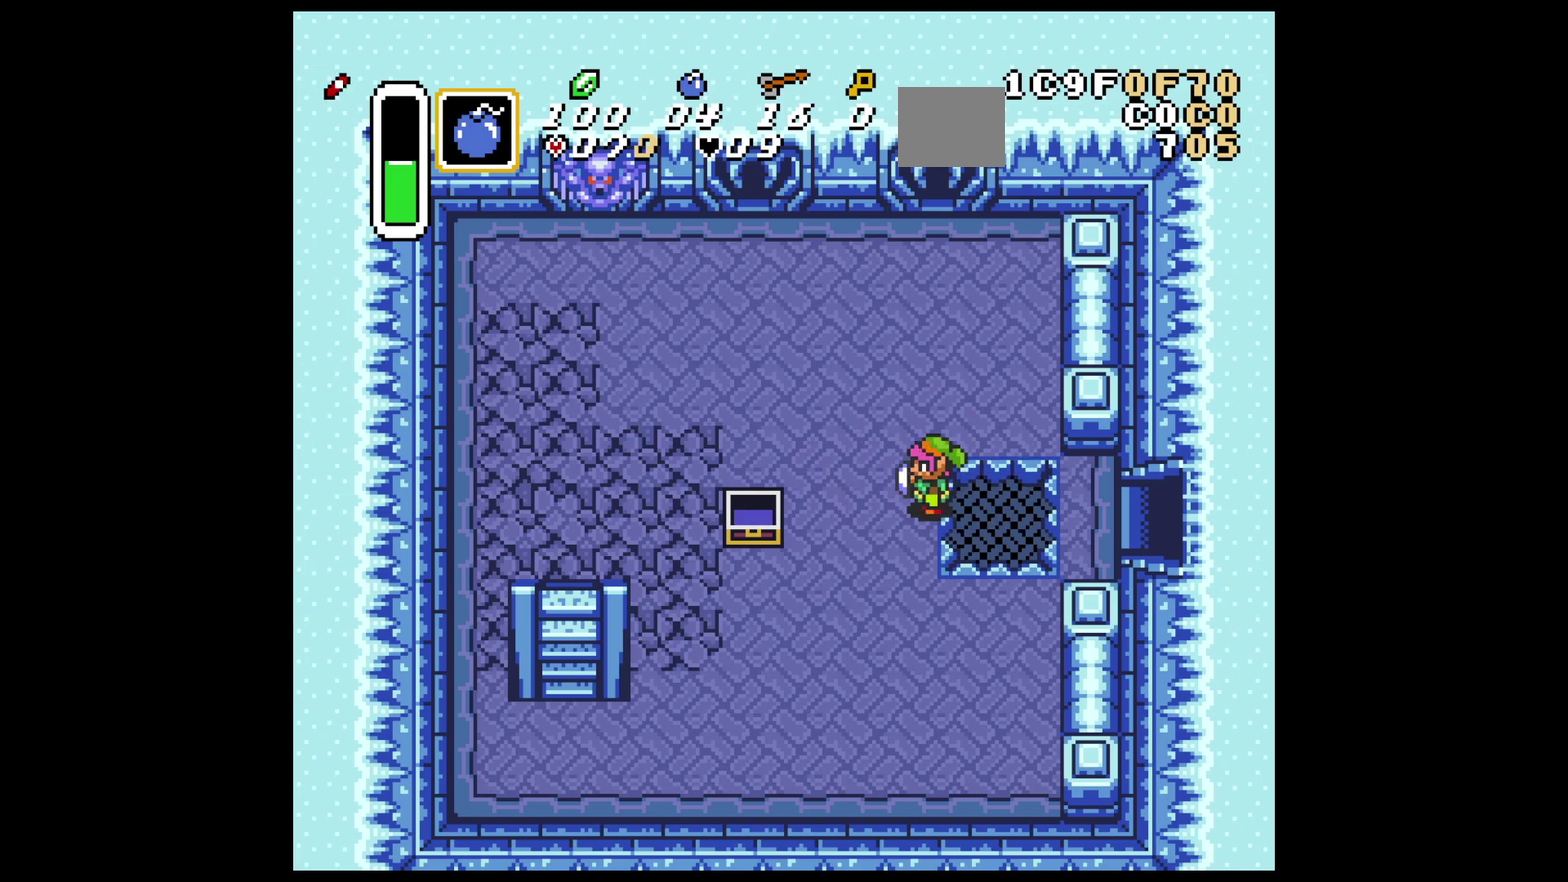
{"dt_ms": 500, "buttons": ["B"], "events": [[467, "B", "down"]]}
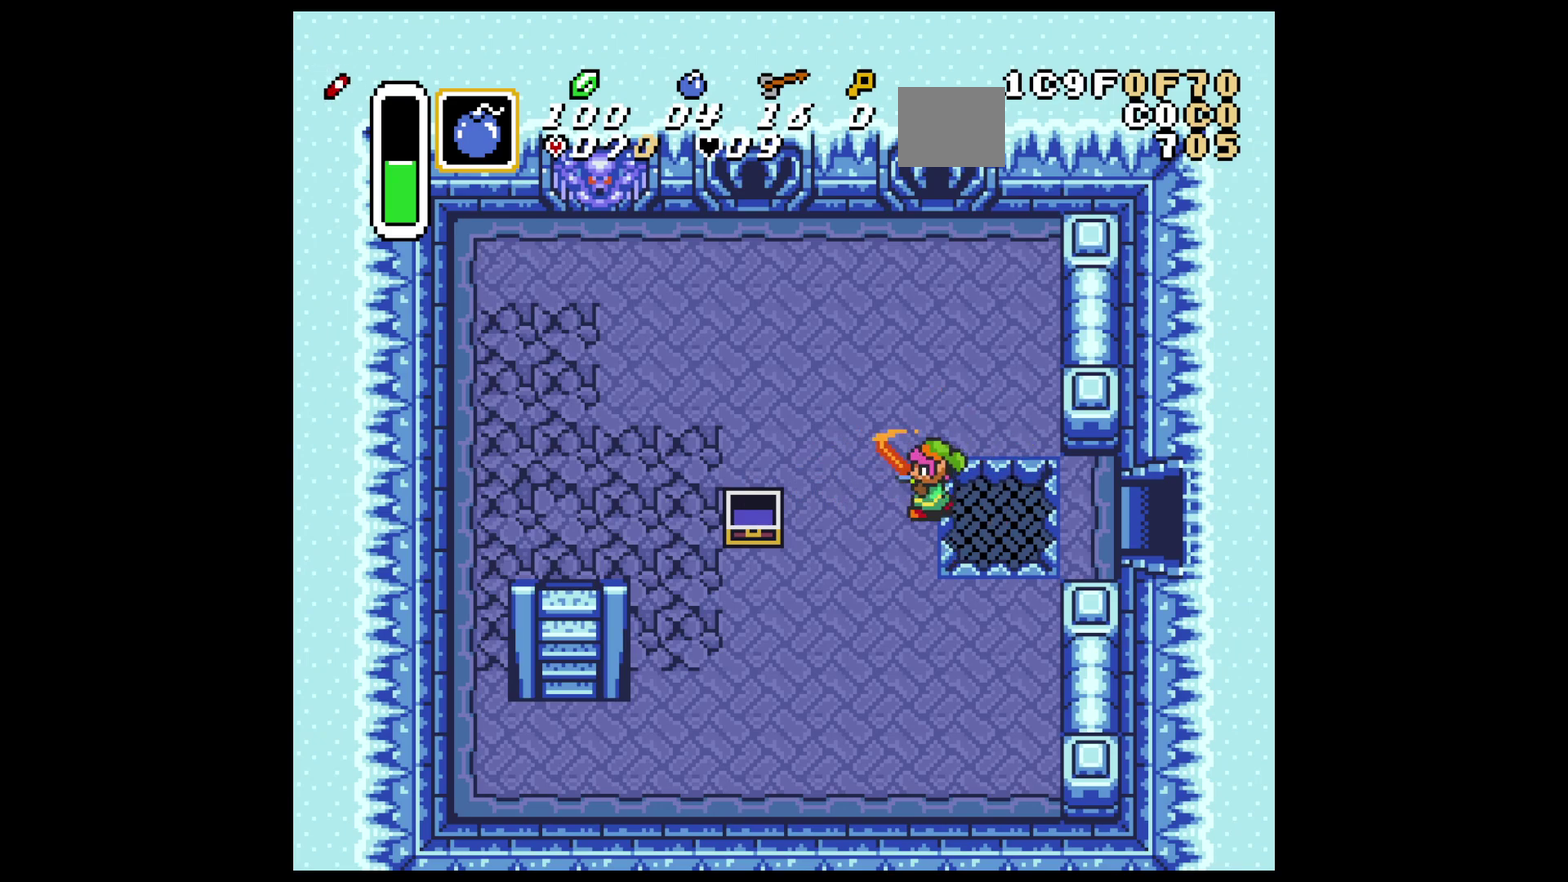
{"dt_ms": 400, "buttons": ["B"], "events": [[217, "DPAD_DOWN", "down"], [333, "DPAD_DOWN", "up"]]}
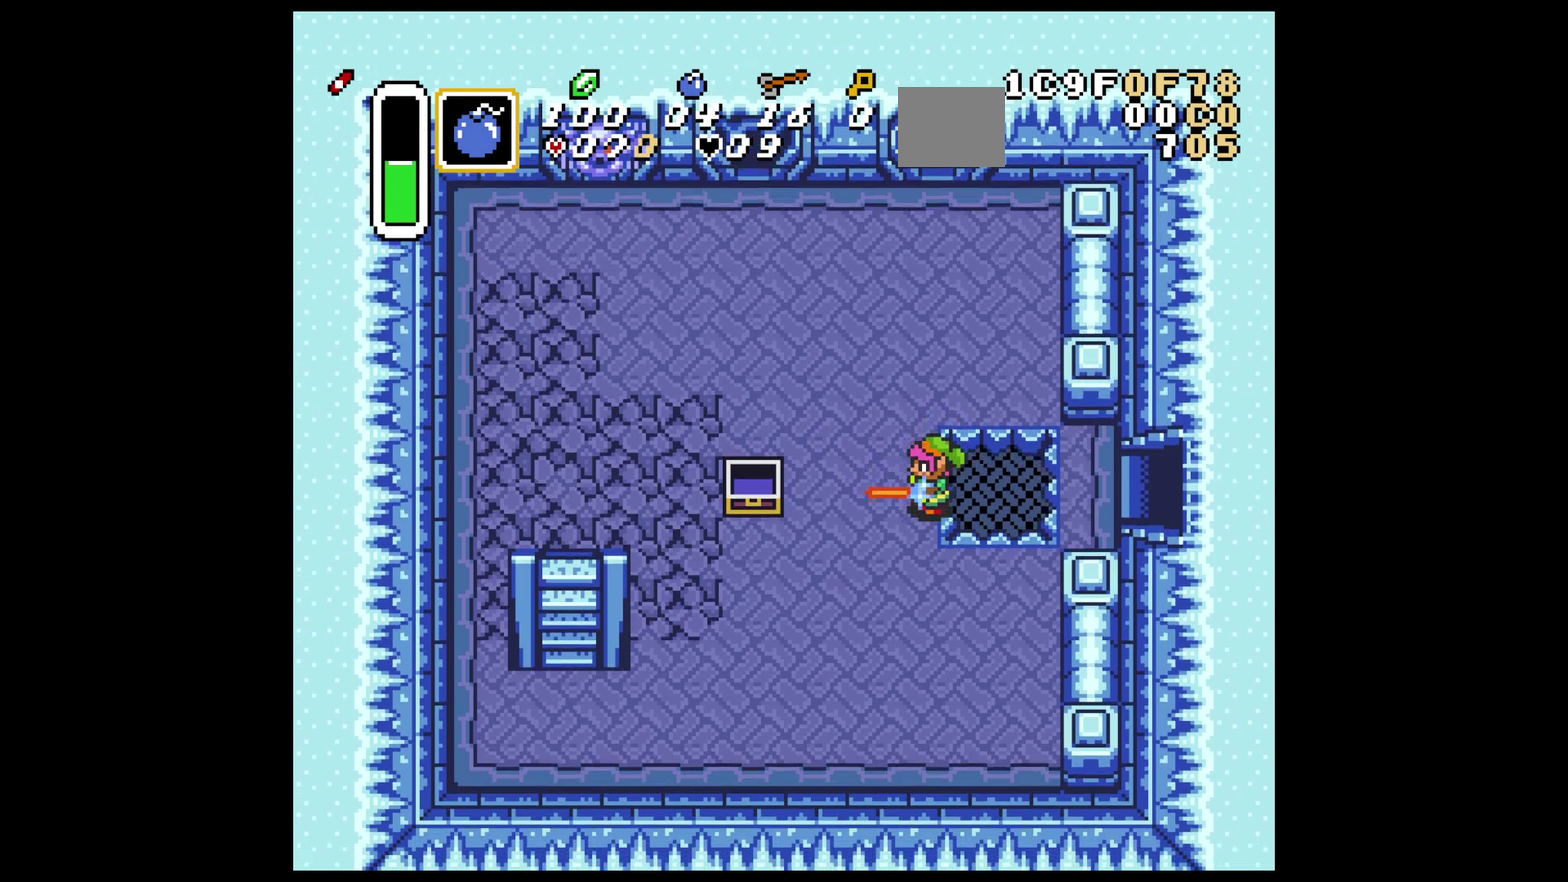
{"dt_ms": 300, "buttons": ["B", "DPAD_UP"], "events": [[183, "DPAD_UP", "down"]]}
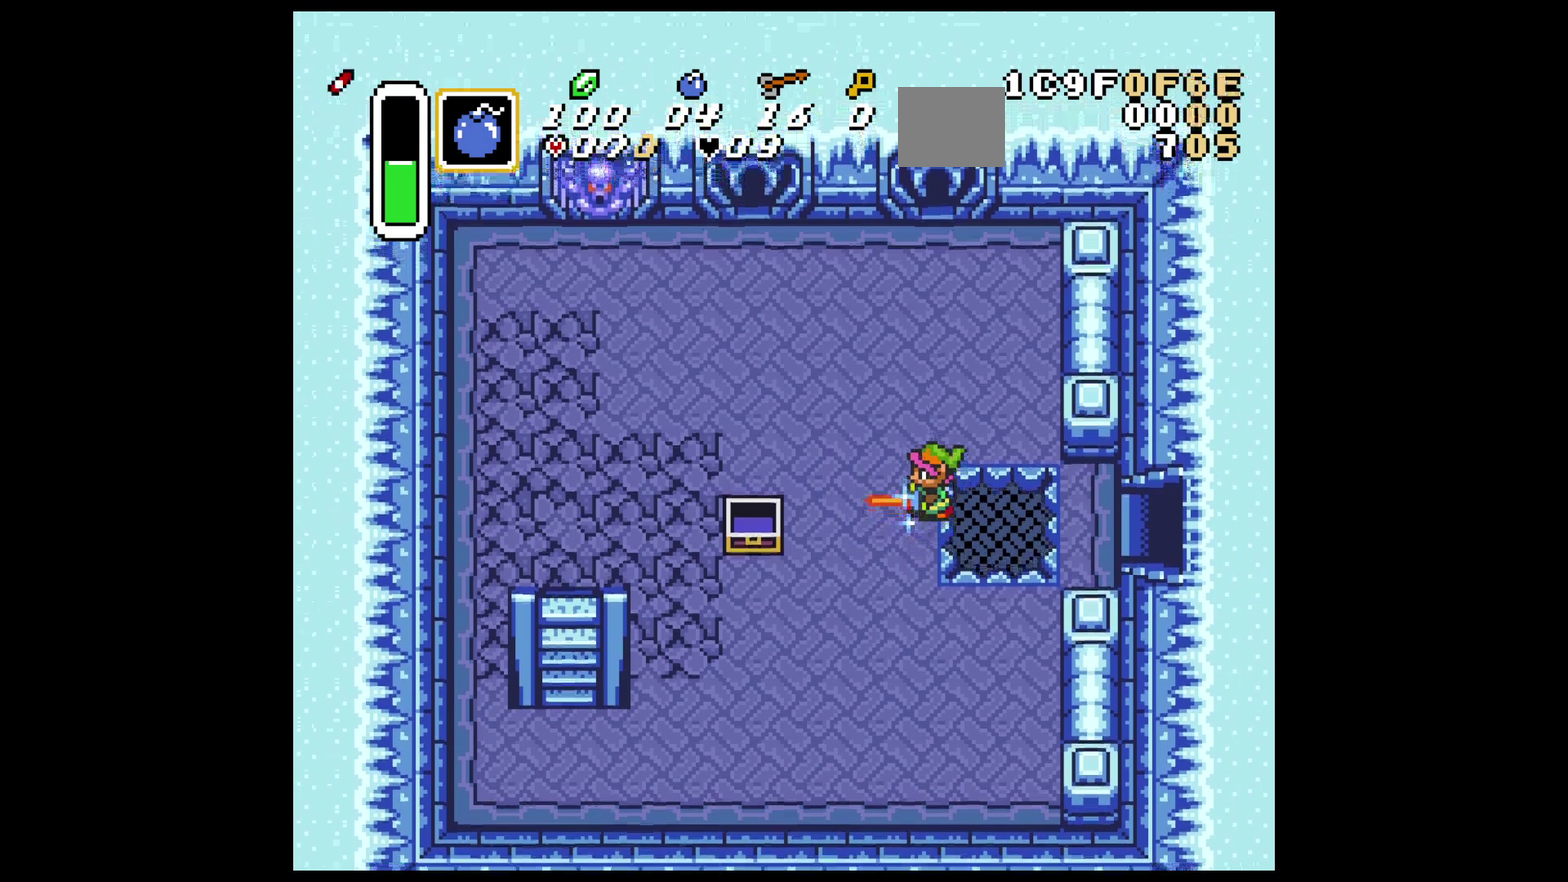
{"dt_ms": 500, "buttons": ["B", "SELECT"]}
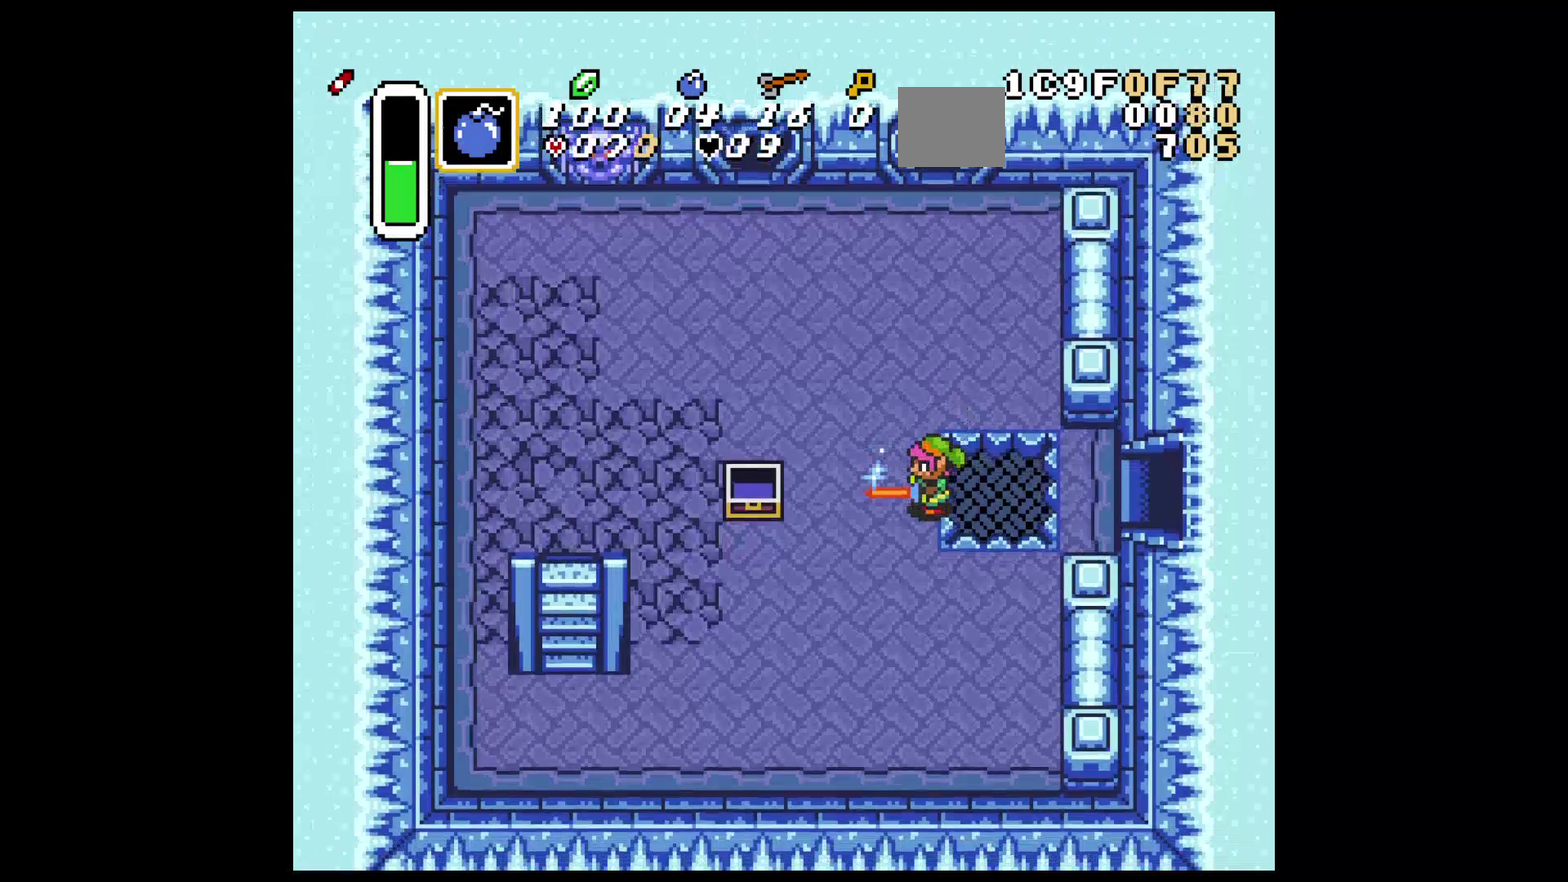
{"dt_ms": 400, "buttons": ["B", "DPAD_UP"]}
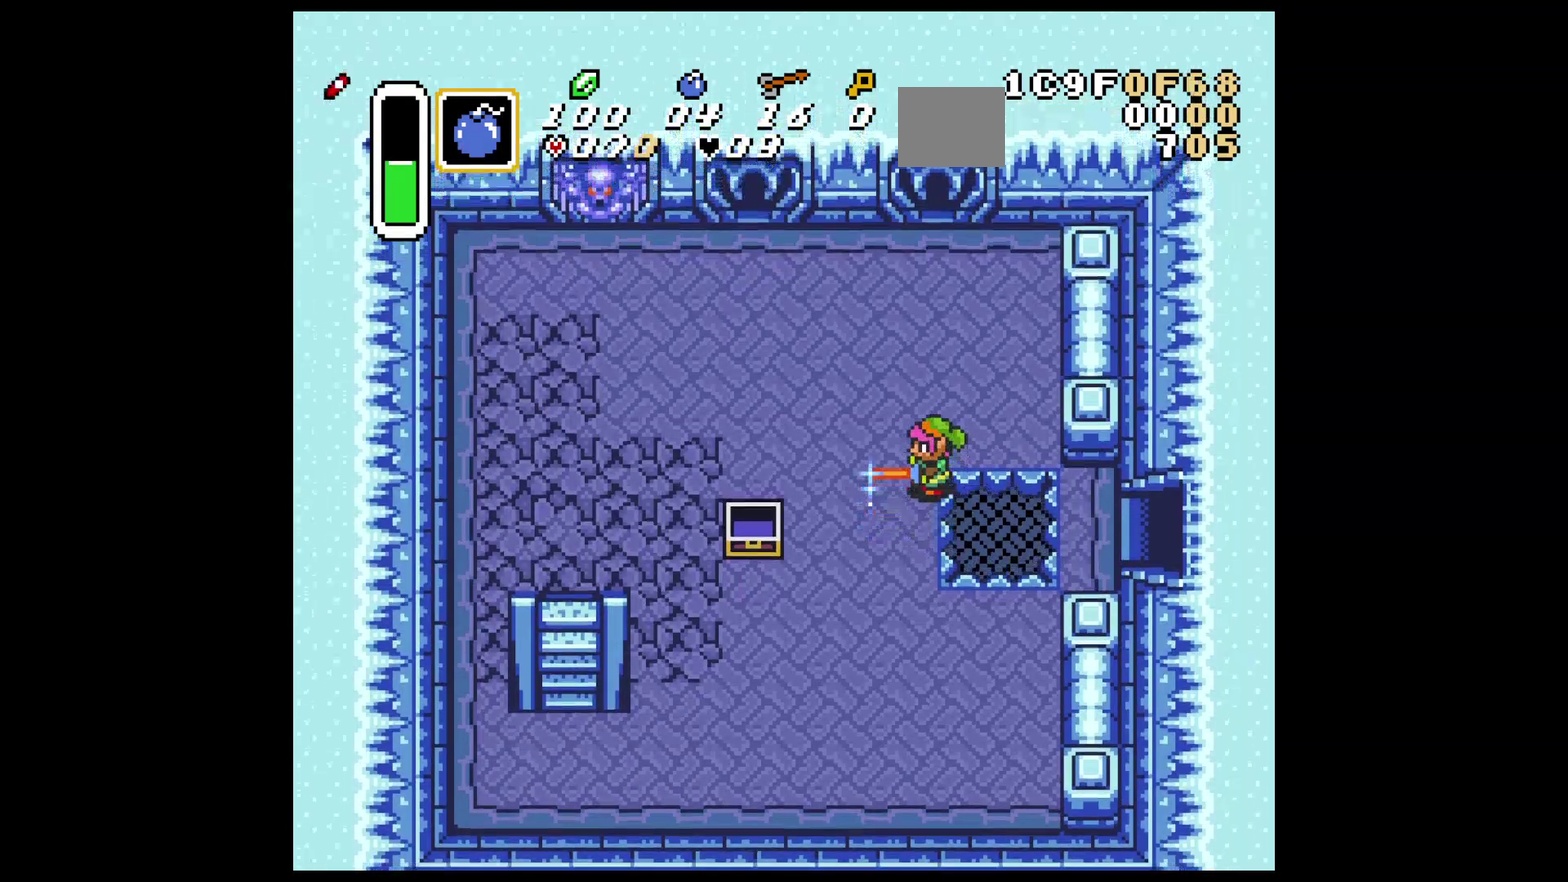
{"dt_ms": 400, "buttons": ["B", "DPAD_DOWN"], "events": [[17, "DPAD_UP", "up"], [283, "DPAD_DOWN", "down"]]}
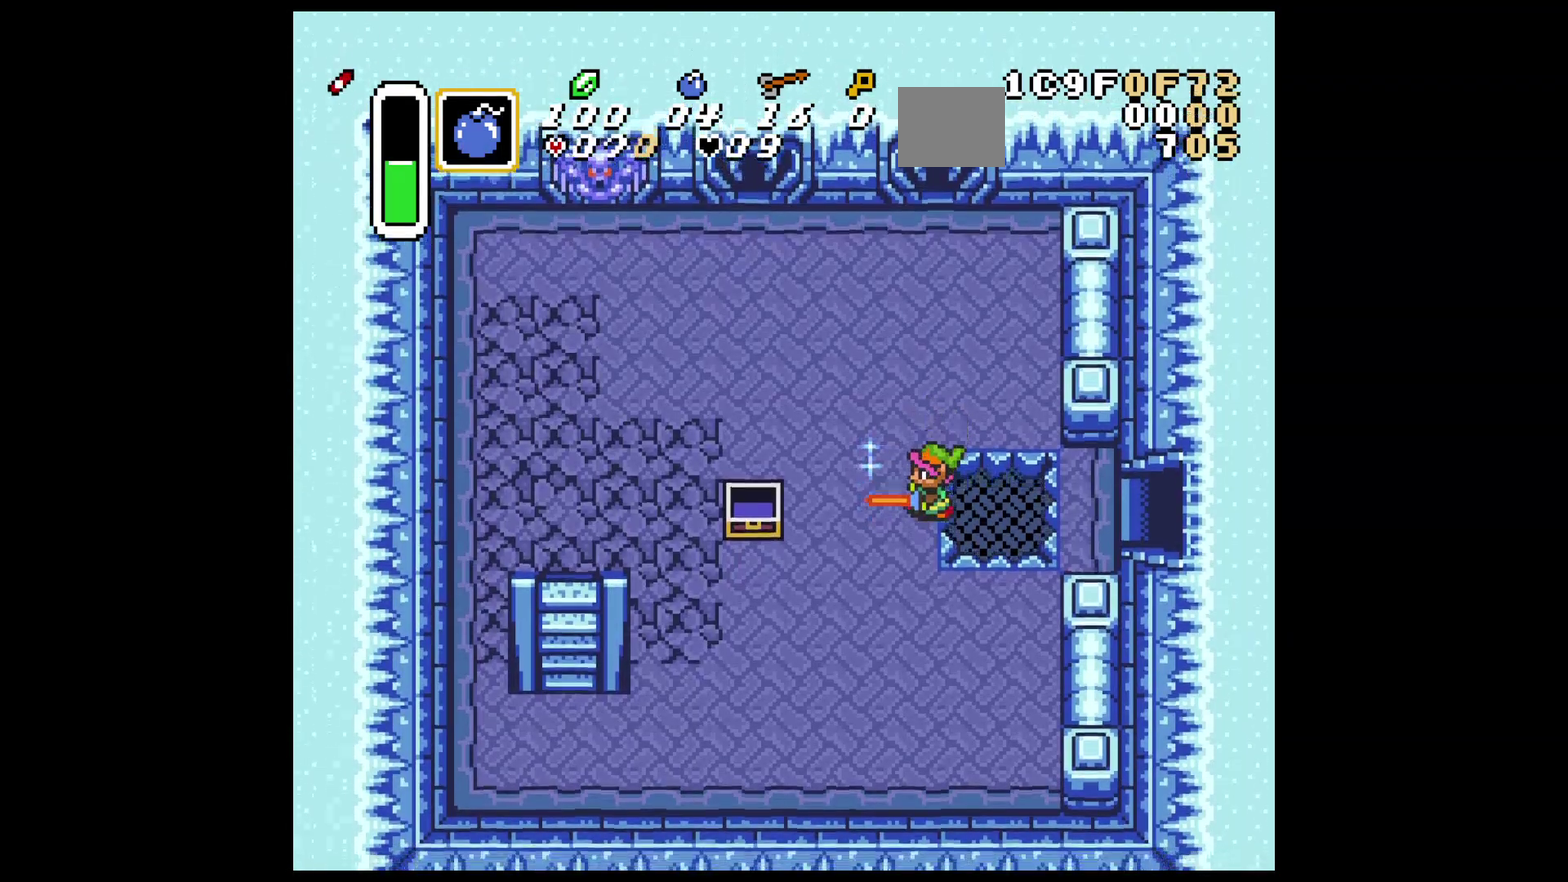
{"dt_ms": 200, "buttons": ["B"], "events": [[167, "DPAD_DOWN", "up"]]}
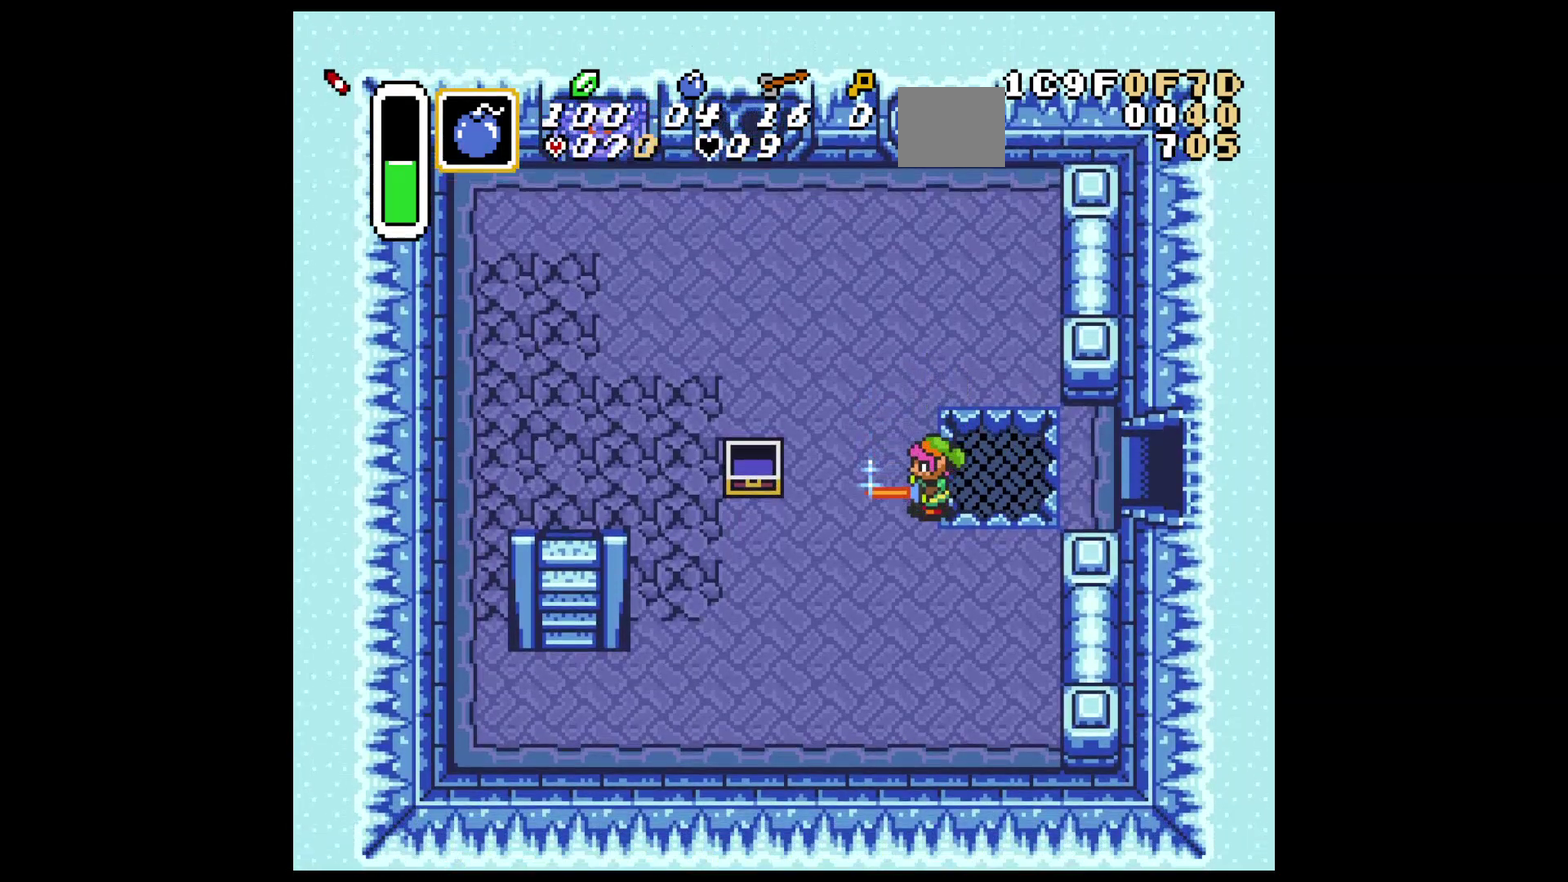
{"dt_ms": 500, "buttons": ["B", "DPAD_UP"], "events": [[217, "DPAD_UP", "down"], [350, "A", "down"], [450, "A", "up"]]}
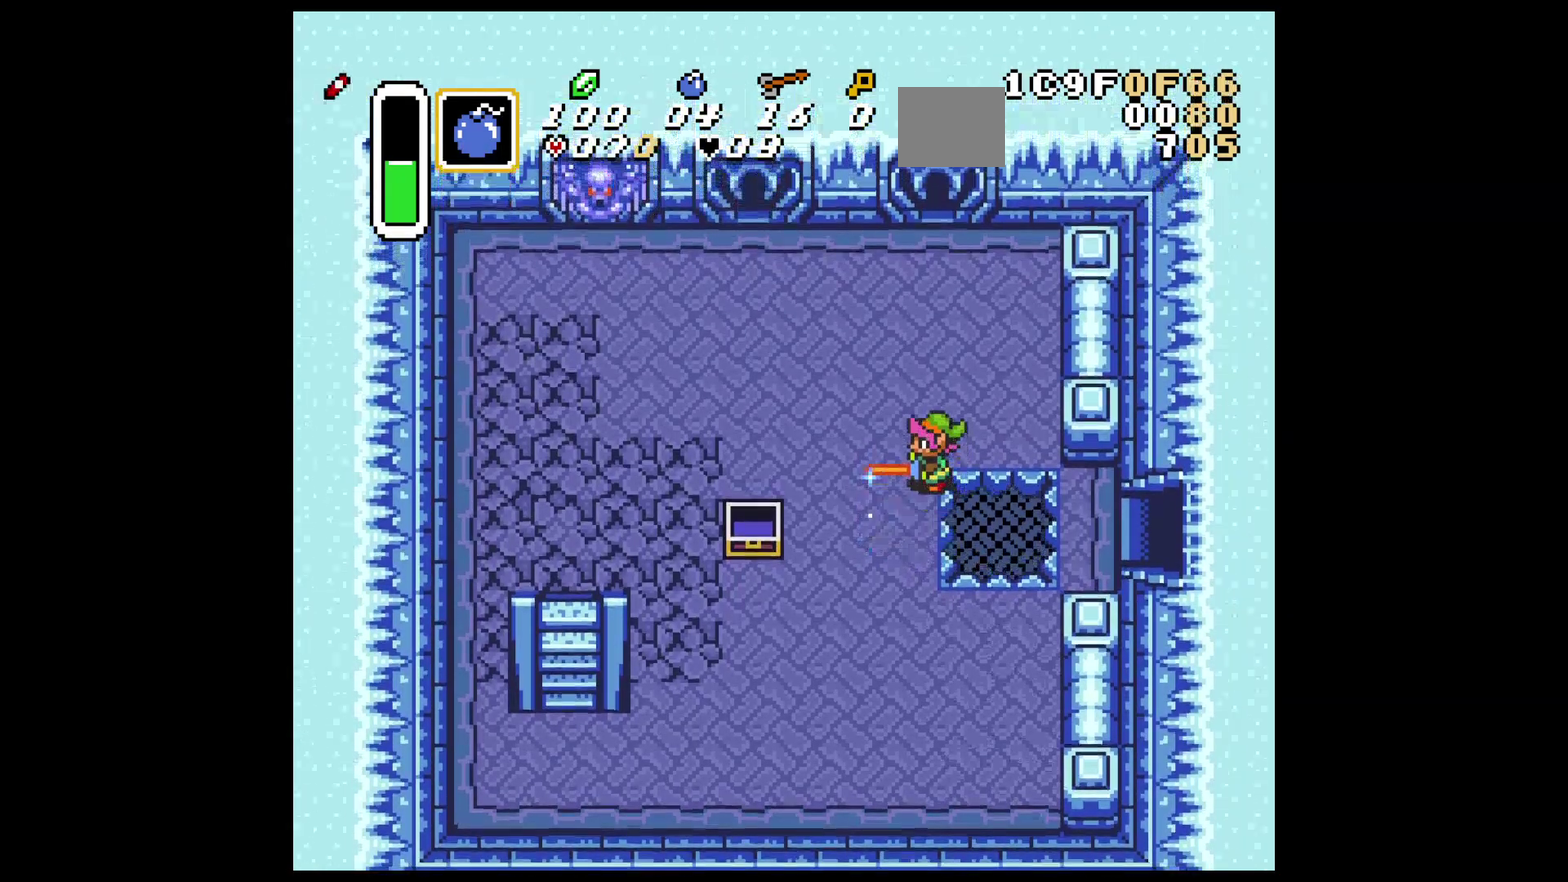
{"dt_ms": 300, "buttons": ["B", "DPAD_DOWN"], "events": [[17, "DPAD_UP", "up"], [300, "DPAD_DOWN", "down"]]}
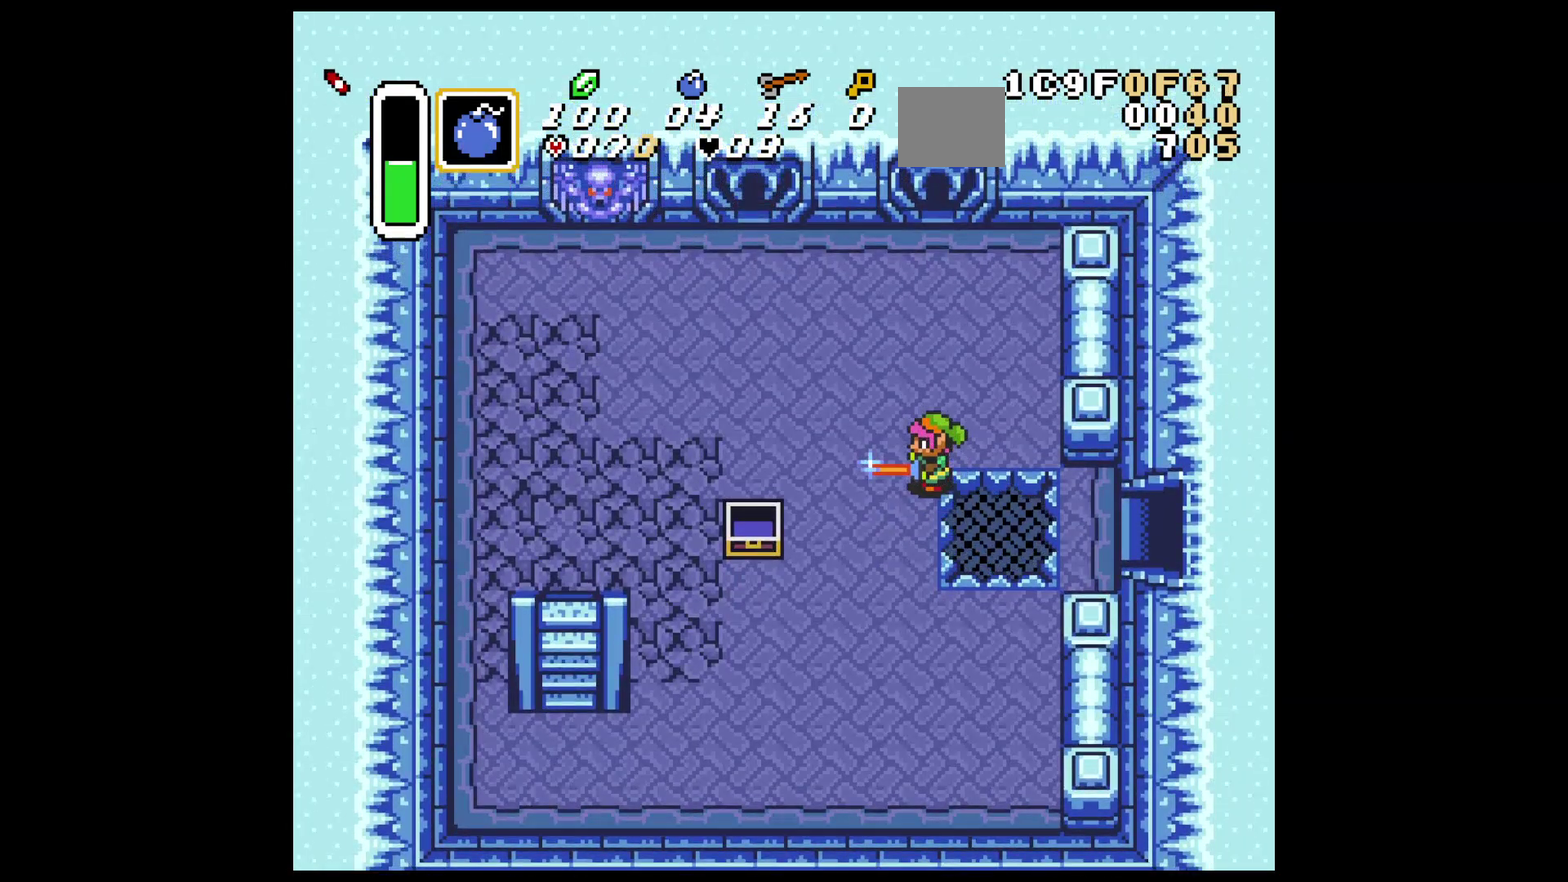
{"dt_ms": 300, "buttons": ["B", "DPAD_DOWN"], "events": []}
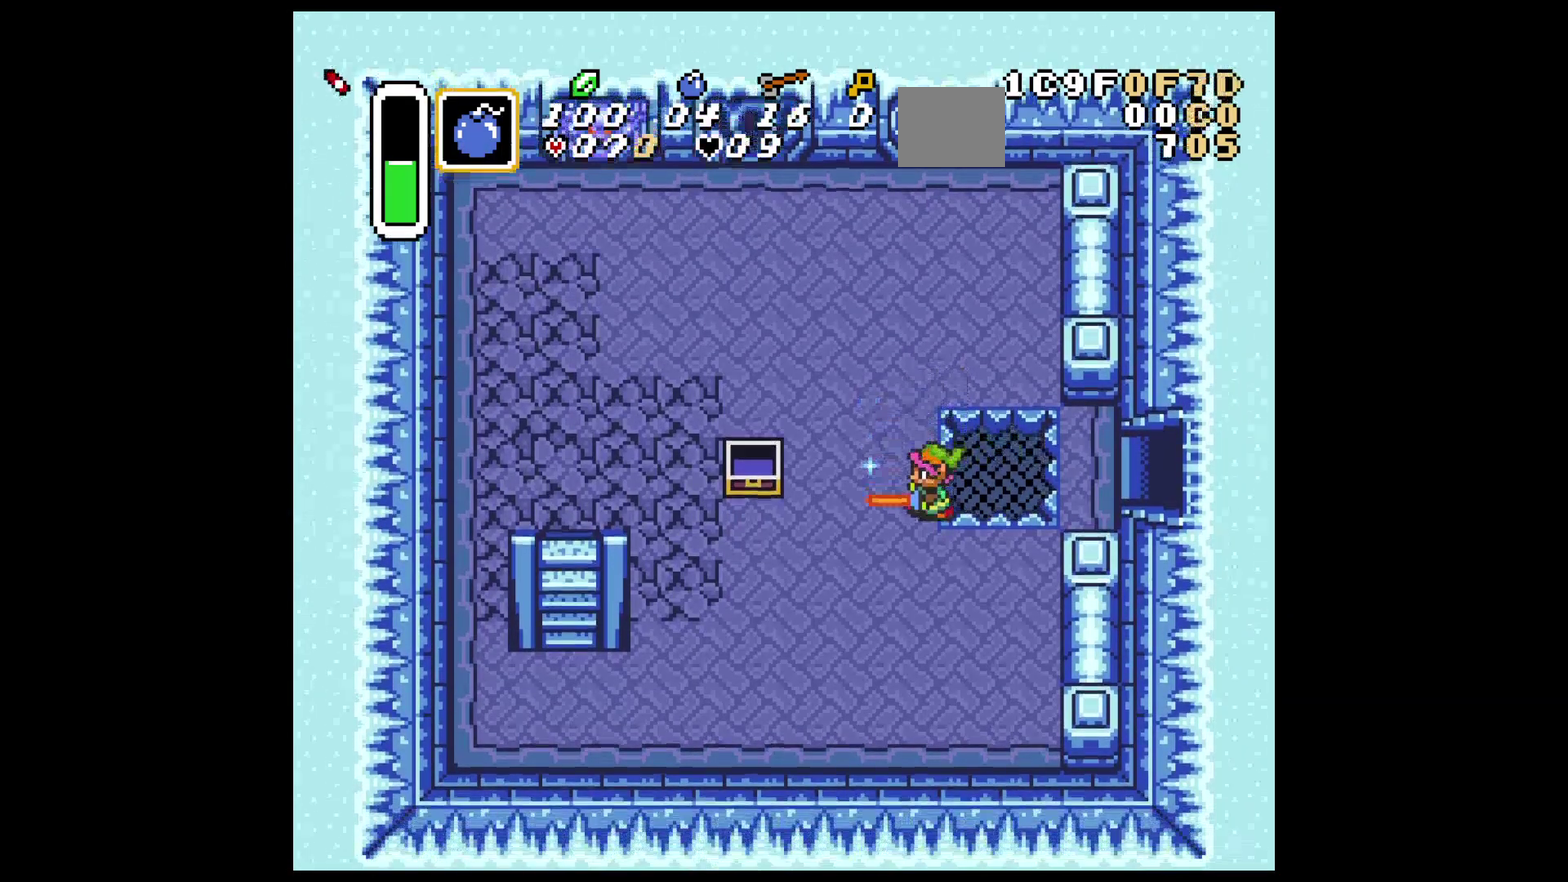
{"dt_ms": 400, "buttons": ["B", "DPAD_UP"], "events": [[83, "DPAD_DOWN", "up"], [333, "DPAD_UP", "down"]]}
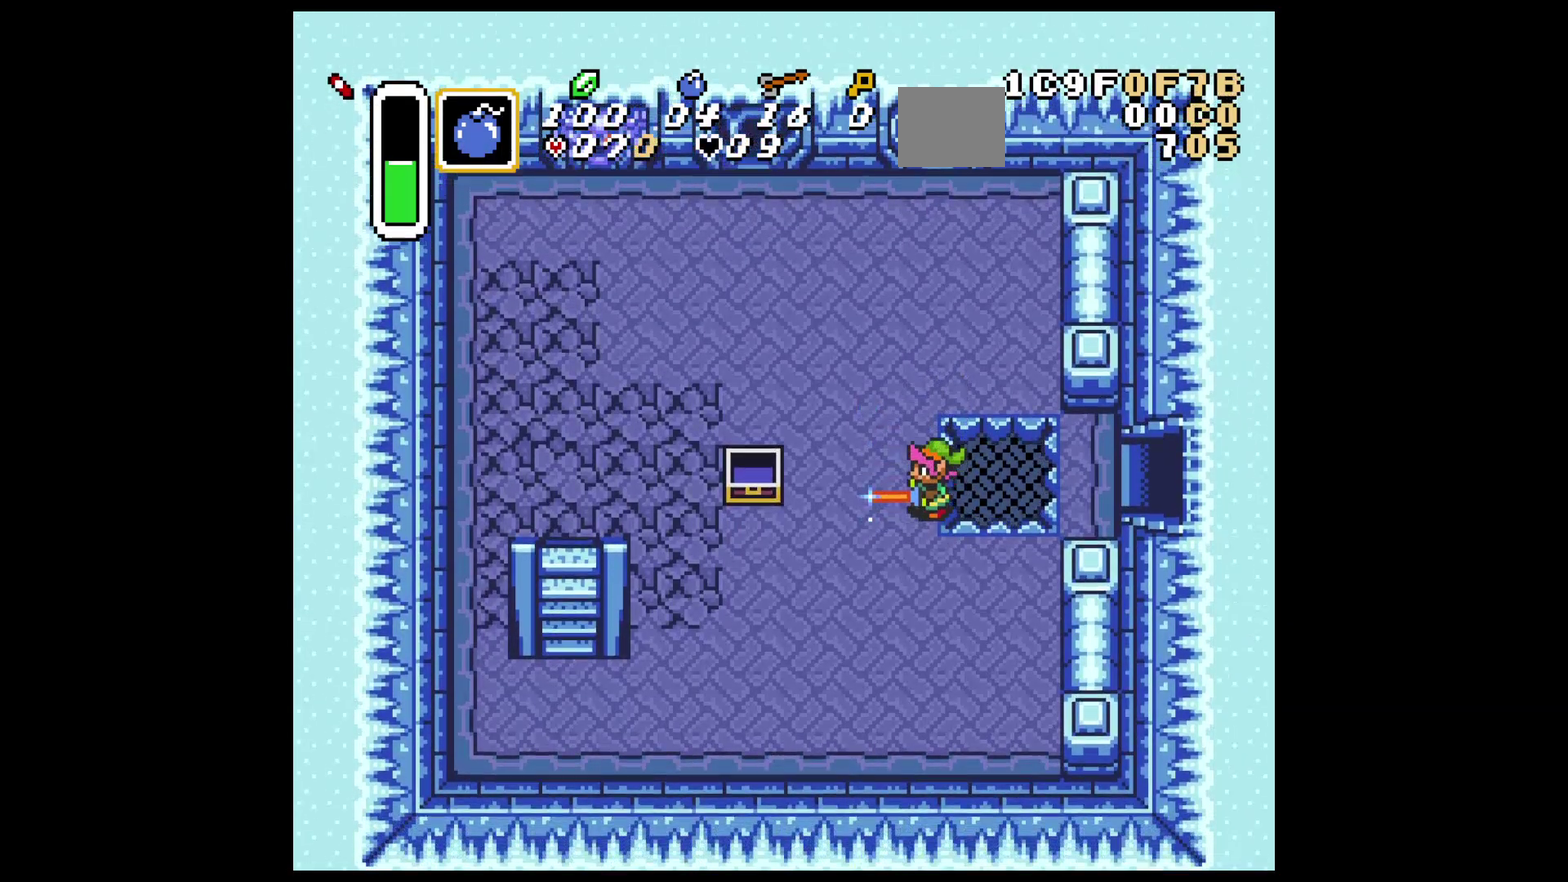
{"dt_ms": 300, "buttons": ["B"], "events": [[300, "DPAD_UP", "up"]]}
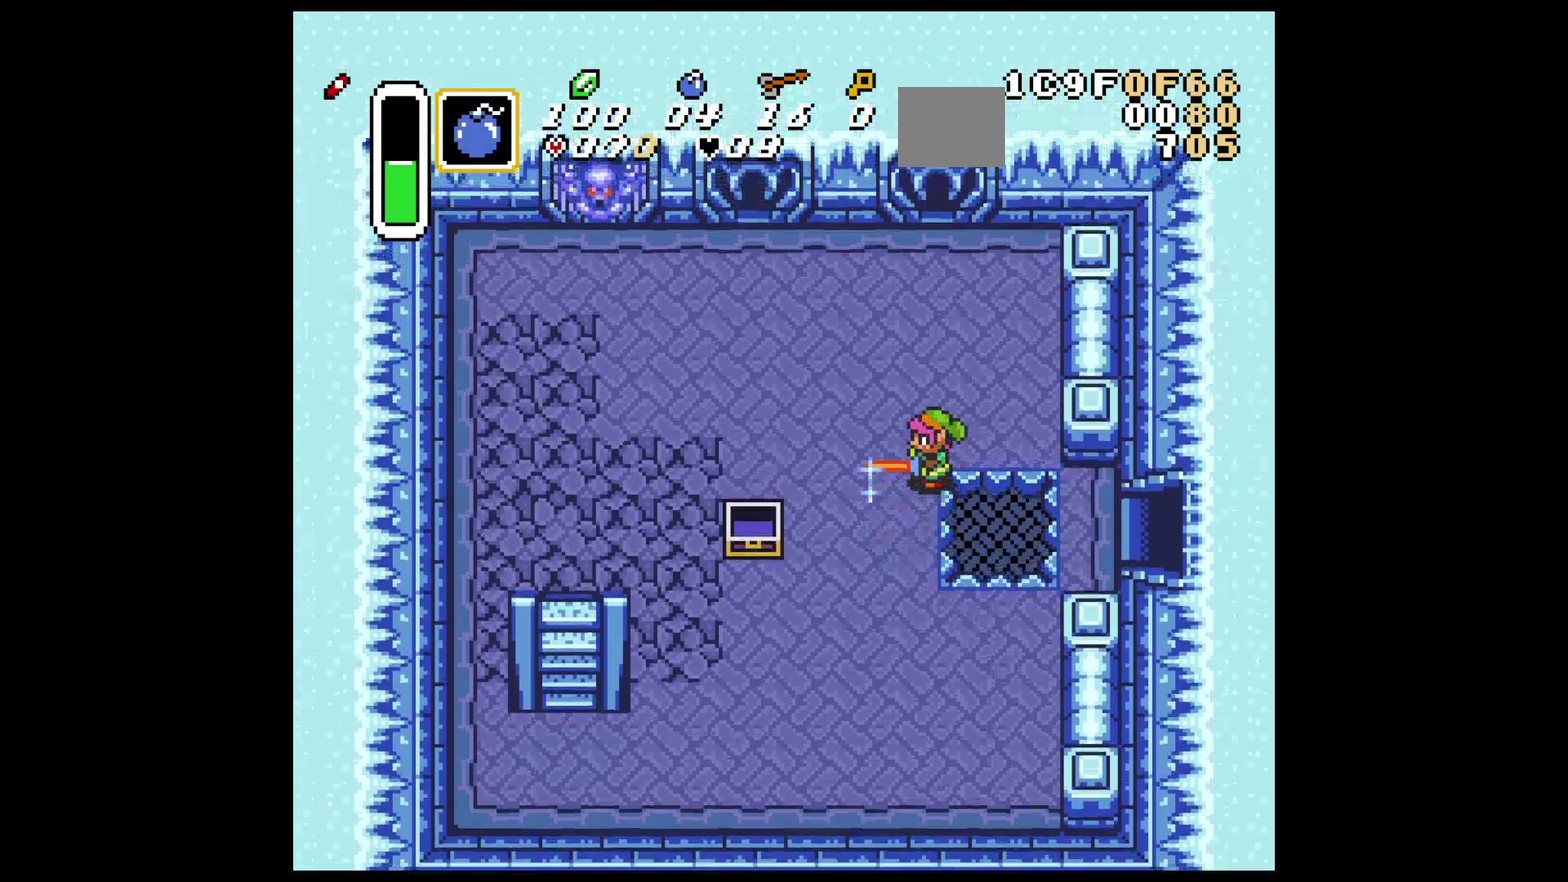
{"dt_ms": 400, "buttons": ["B", "DPAD_DOWN"], "events": [[200, "DPAD_DOWN", "down"]]}
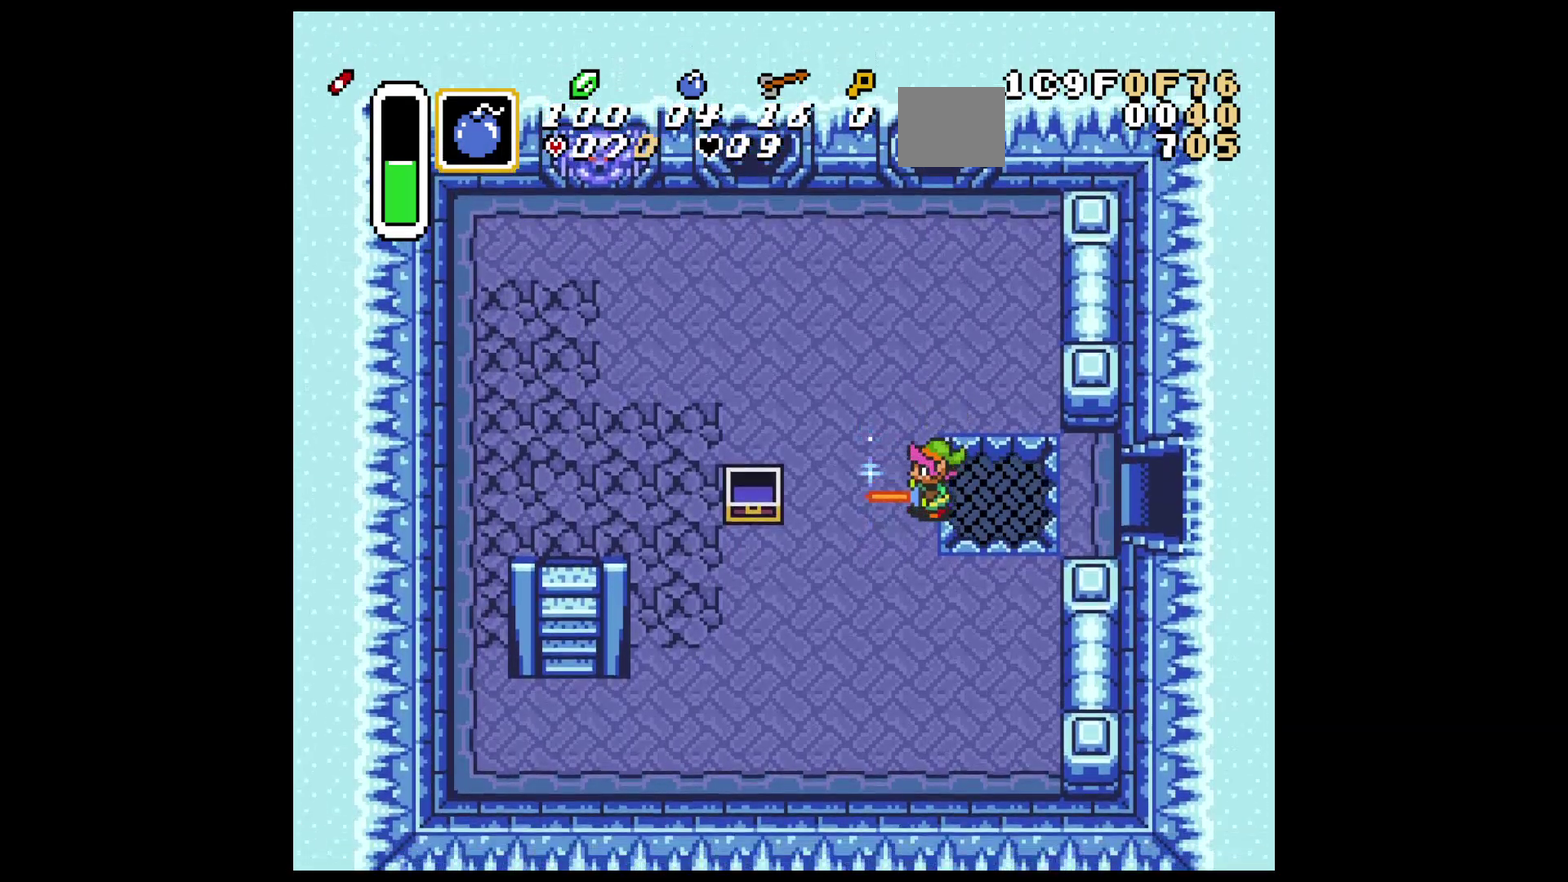
{"dt_ms": 200, "buttons": ["B"], "events": [[133, "DPAD_DOWN", "up"]]}
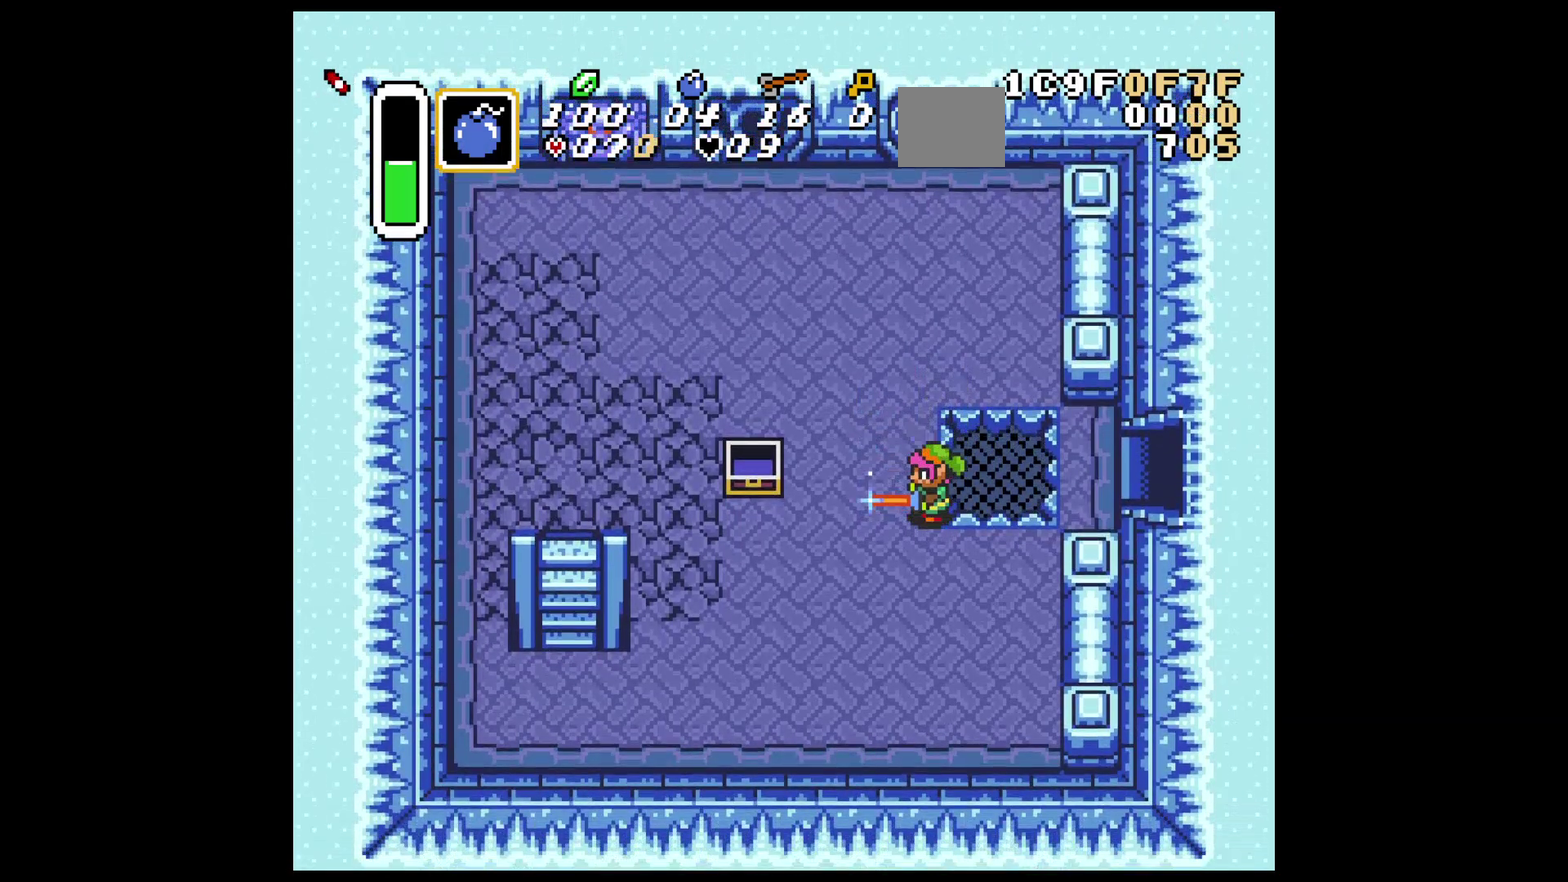
{"dt_ms": 400, "buttons": ["B"], "events": [[167, "DPAD_UP", "down"], [383, "DPAD_UP", "up"]]}
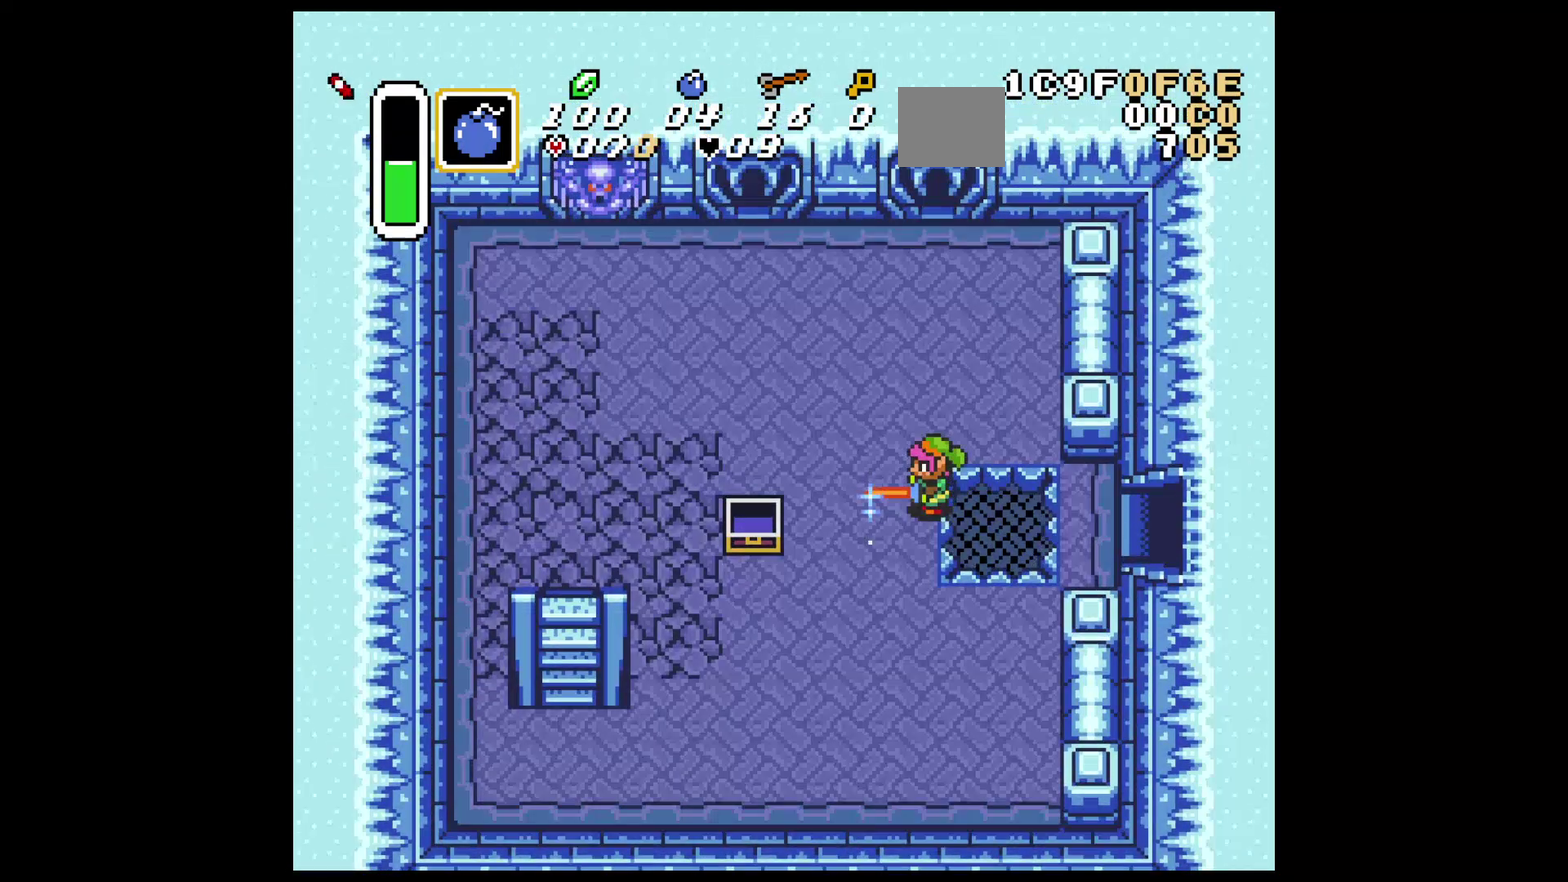
{"dt_ms": 500, "buttons": ["B"], "events": [[350, "DPAD_DOWN", "down"], [450, "DPAD_DOWN", "up"]]}
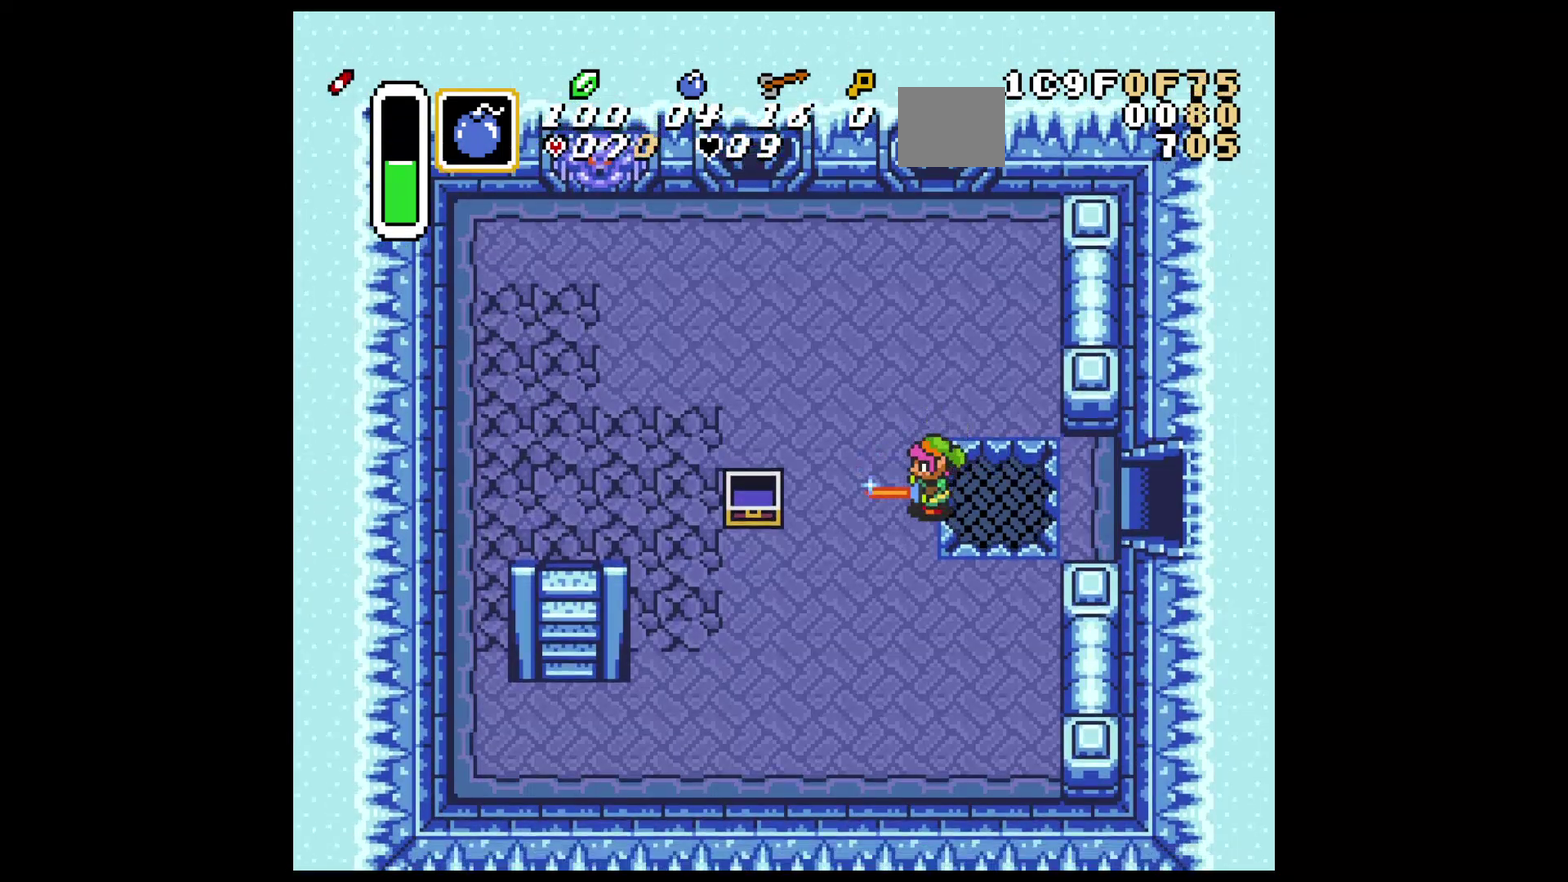
{"dt_ms": 500, "buttons": ["B"], "events": [[250, "DPAD_UP", "down"], [300, "DPAD_UP", "up"]]}
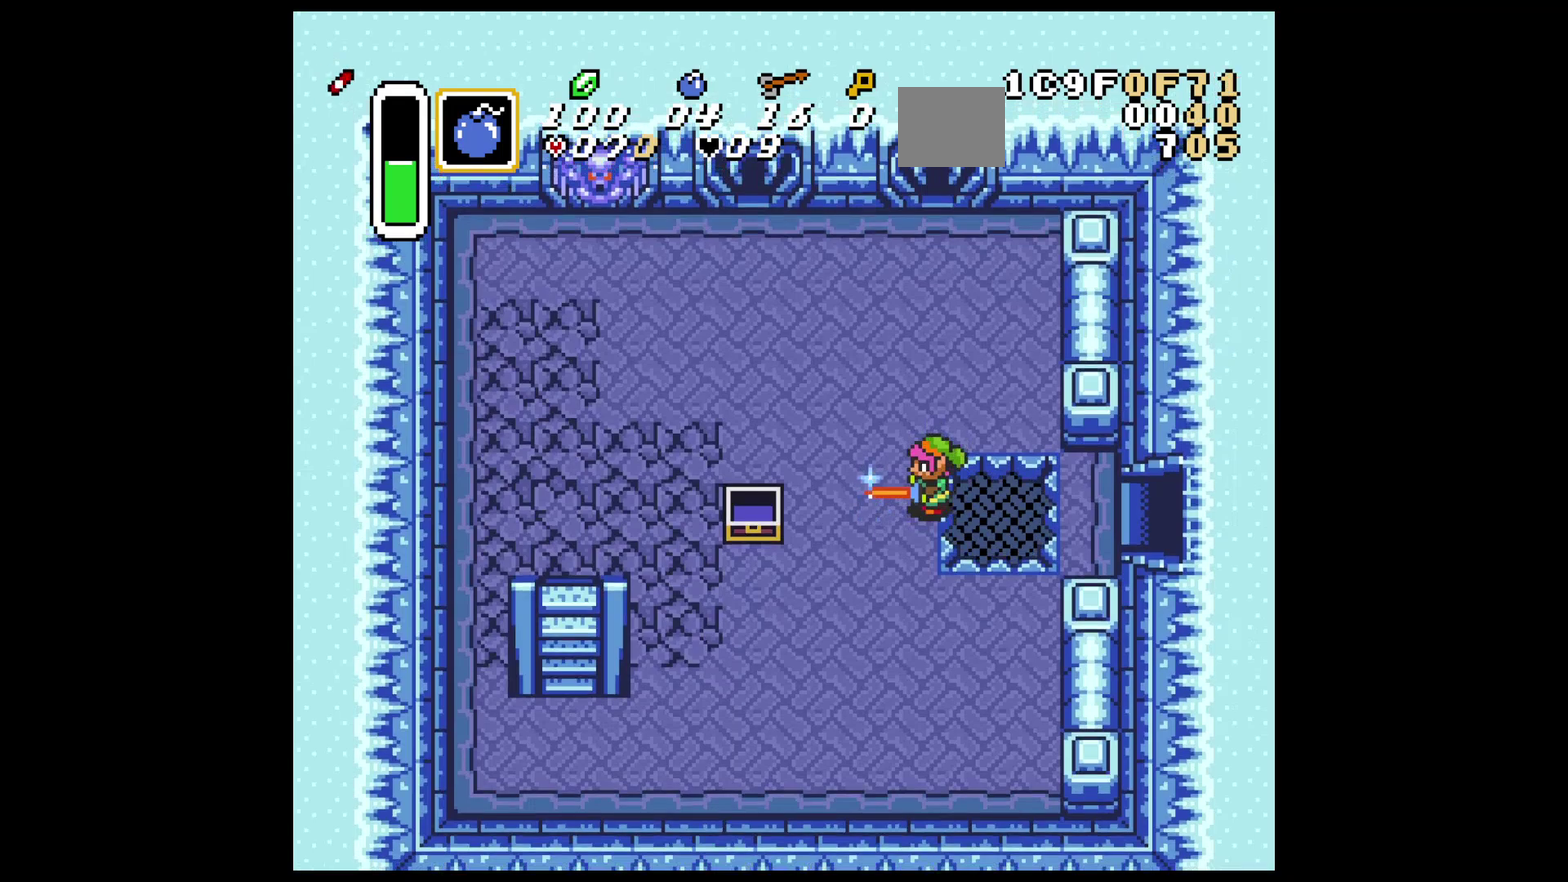
{"dt_ms": 500, "buttons": [], "events": [[267, "Y", "down"], [433, "Y", "up"], [467, "B", "up"]]}